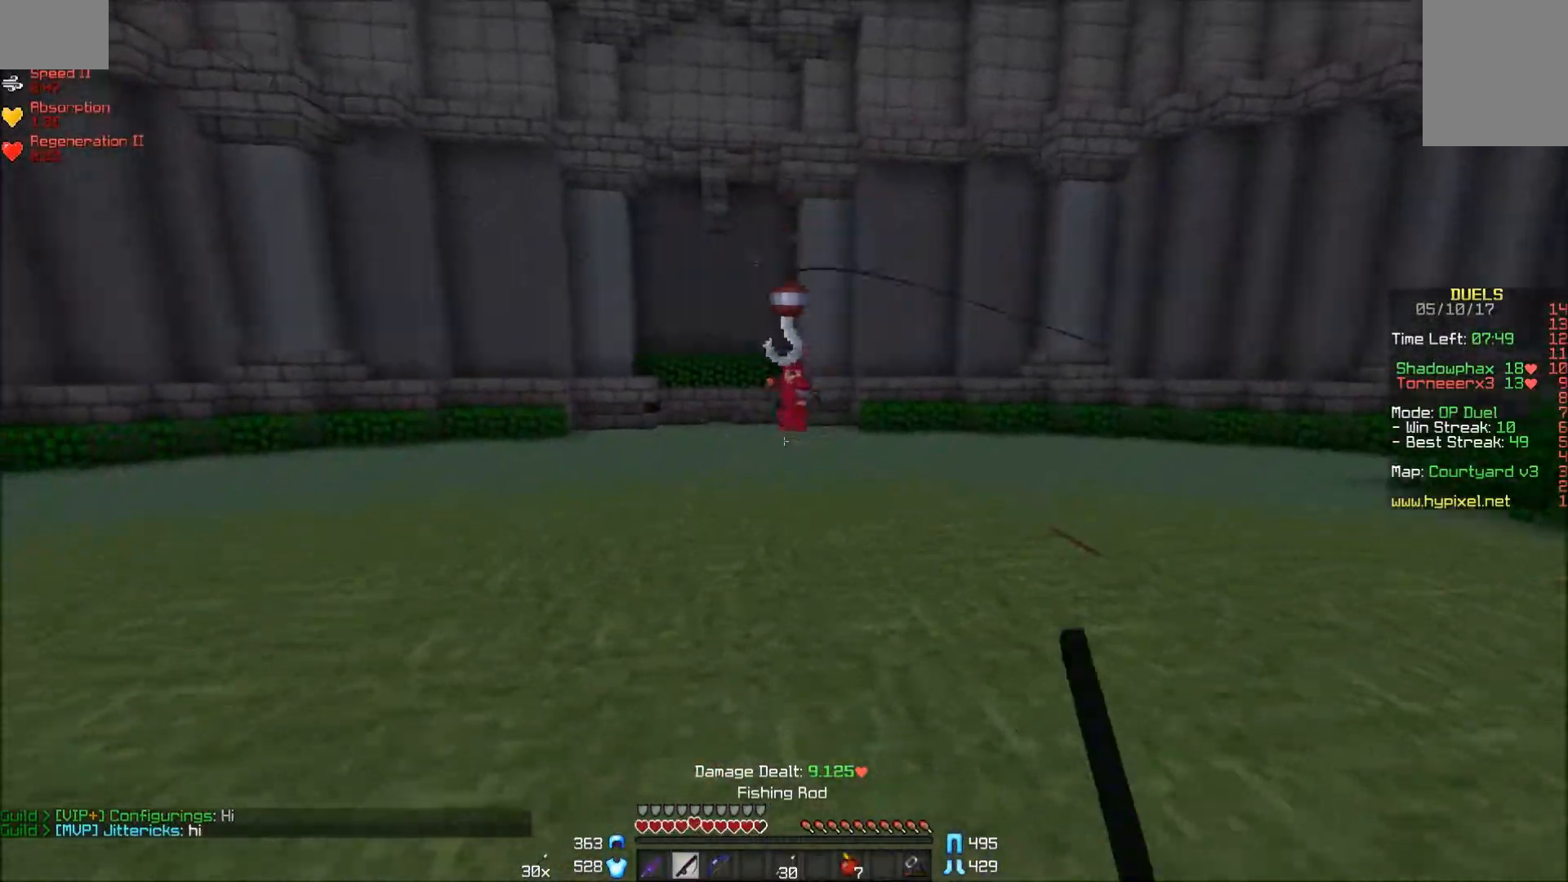
Gameplay with keyboard and mouse; each line is a JSON object with the keys and mouse buttons held at the frame after it. "events" lists presses ("down") and releases ("up") of "a", "d", "s", "w", "mouse_left" and "mouse_right" between this image and that frame as [ms after this image, input, new state], when the widget could be followed in between. "mouse_left", "mouse_right" = the "left", "right" buttons of the "mouse" list. No other keys are recorded. Fast repeated clicks can show as one long hold. Mouse movement is not recorded.
{"keys": ["d", "w"], "mouse": [], "events": [[450, "d", "down"]]}
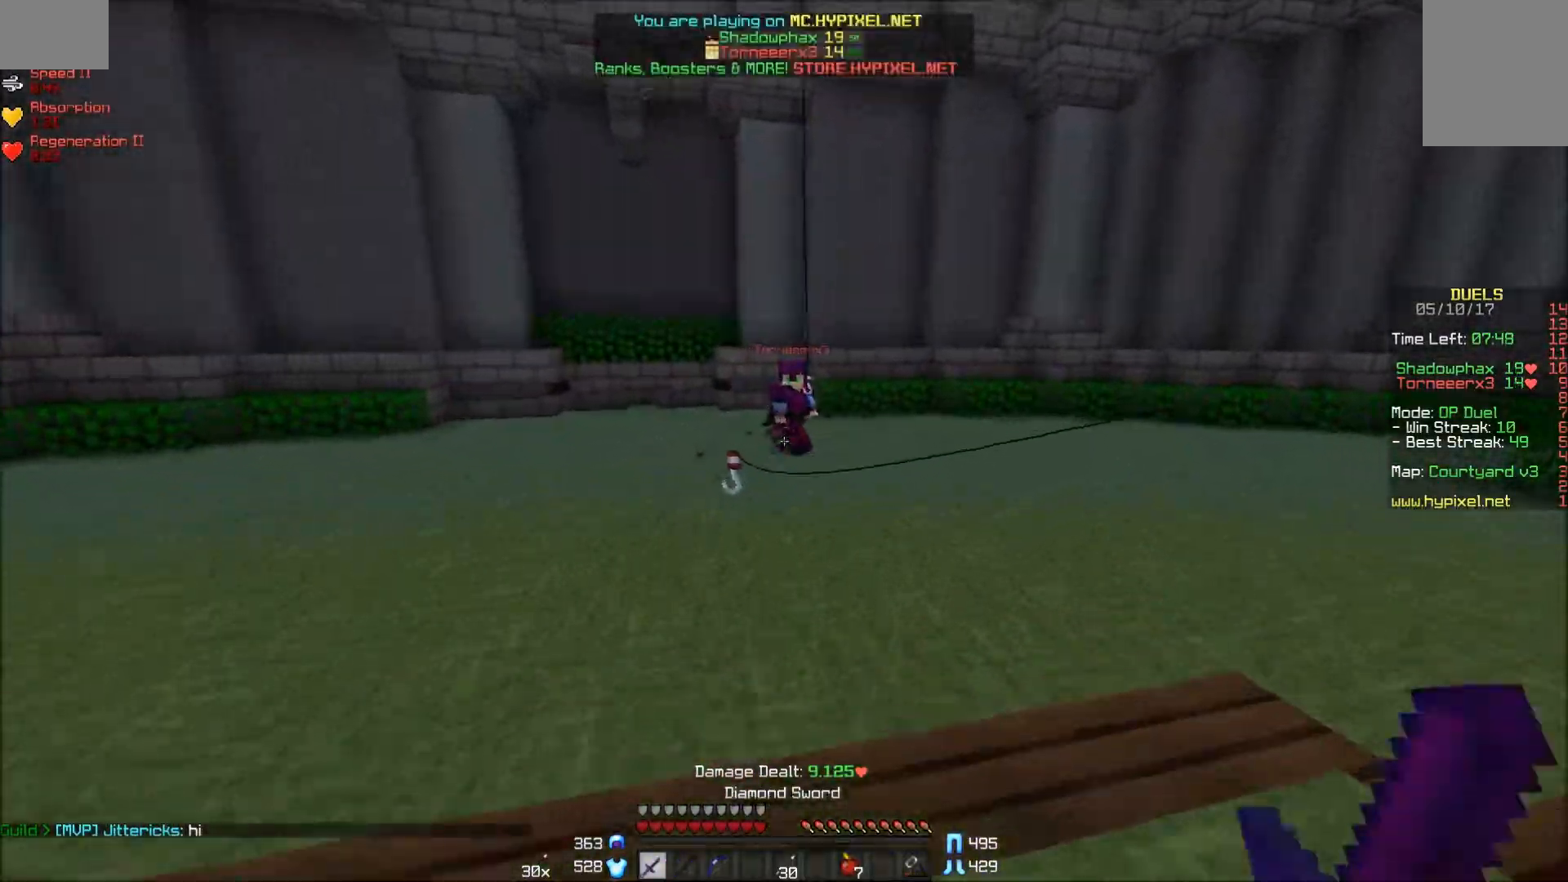
{"keys": ["d", "w"], "mouse": [], "events": [[200, "mouse_right", "down"], [317, "d", "up"], [350, "mouse_right", "up"], [450, "d", "down"]]}
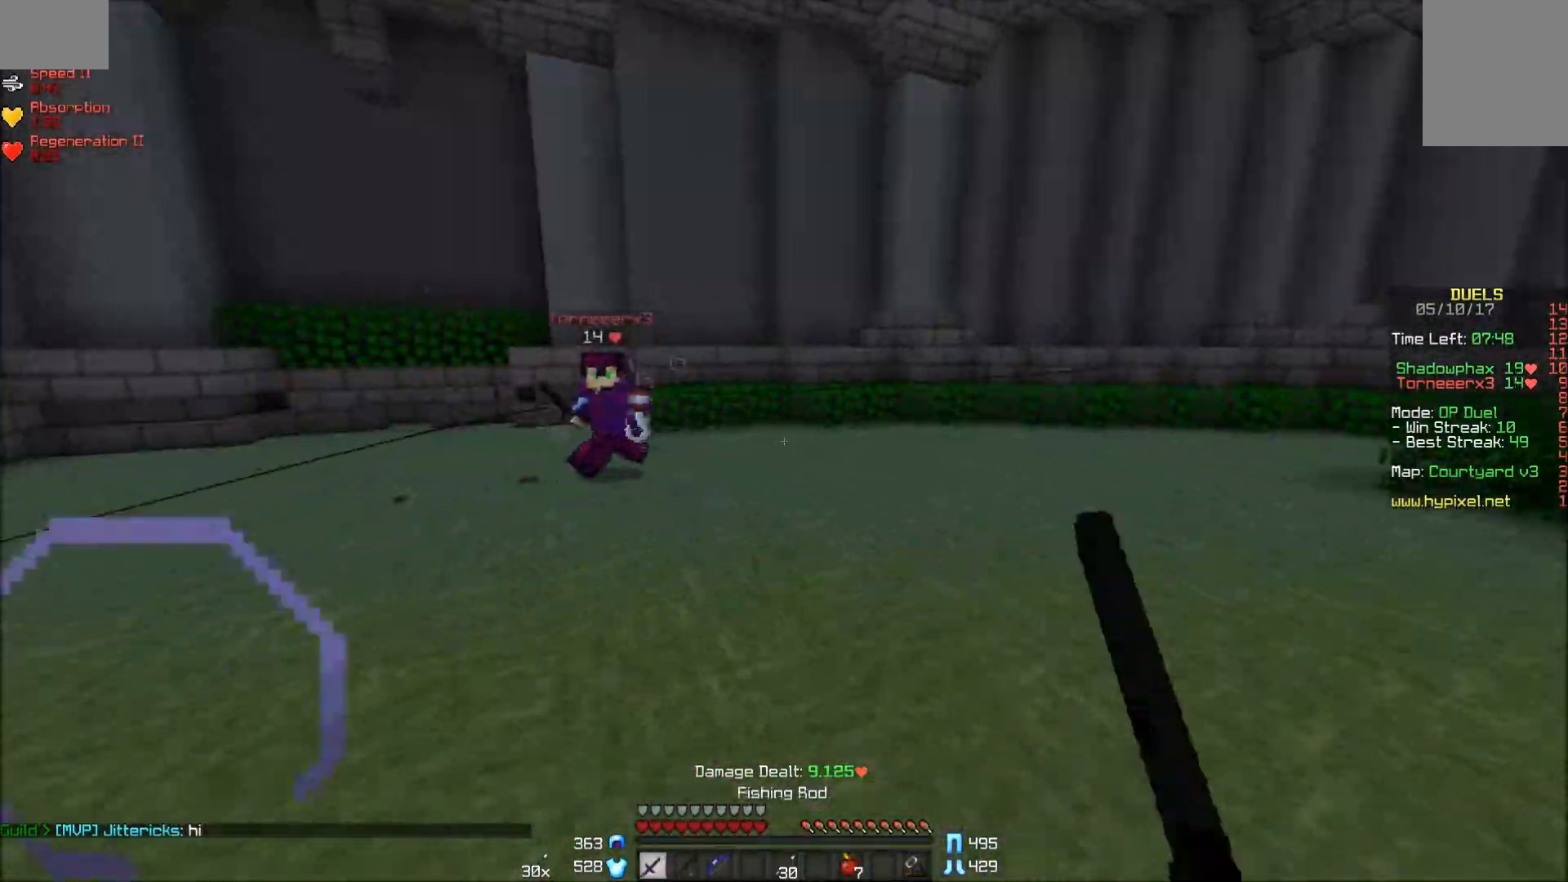
{"keys": ["a", "w"], "mouse": [], "events": [[200, "d", "up"], [350, "a", "down"]]}
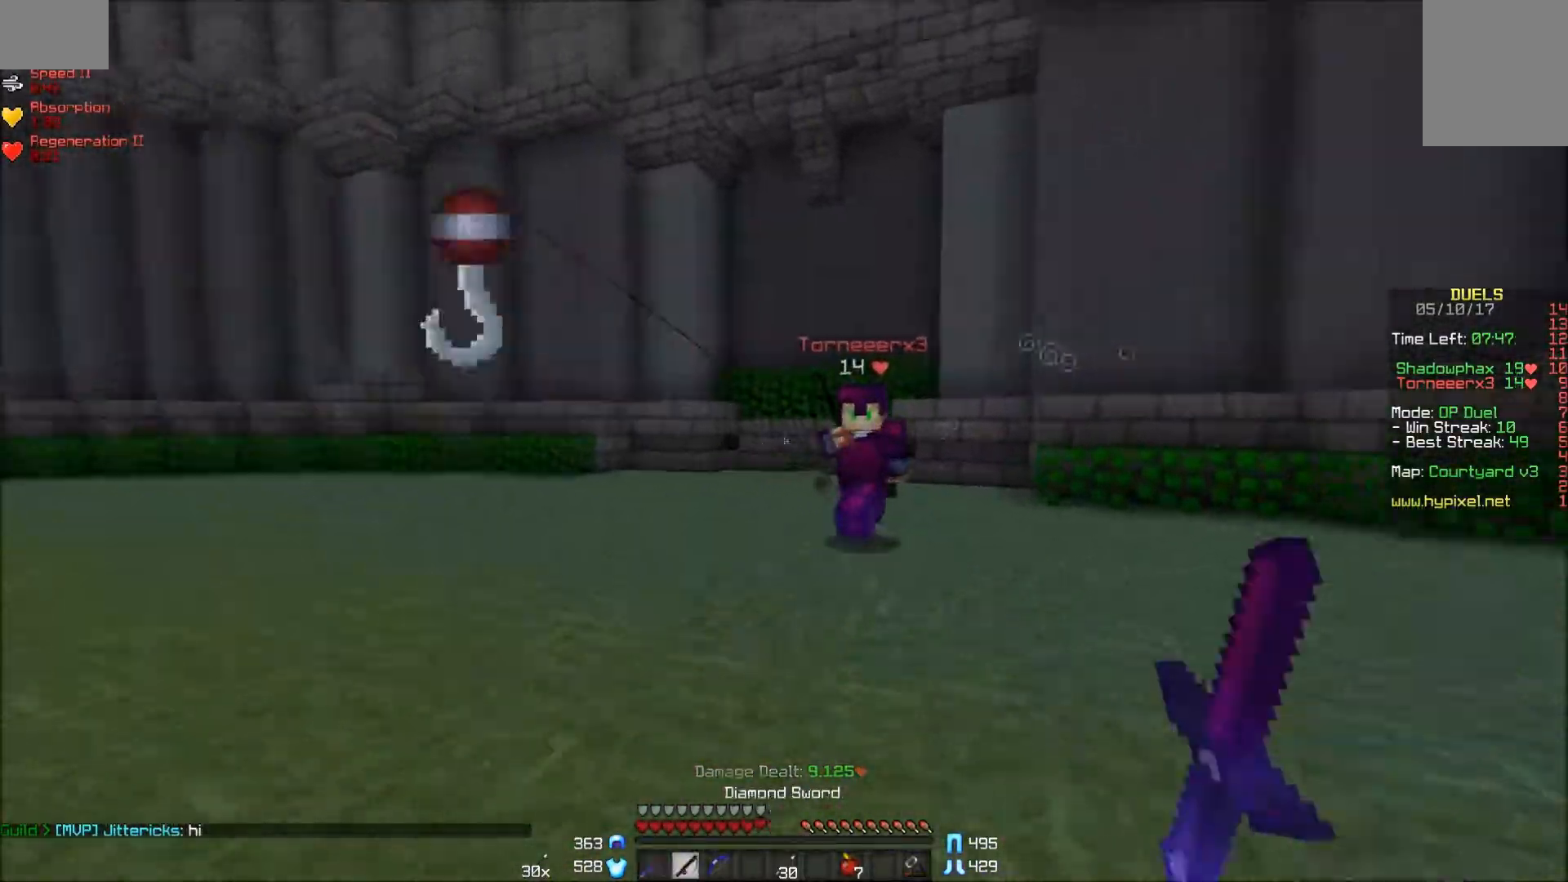
{"keys": ["d", "w"], "mouse": [], "events": [[50, "mouse_right", "down"], [150, "mouse_right", "up"], [350, "a", "up"], [350, "d", "down"], [400, "mouse_left", "down"], [500, "mouse_left", "up"]]}
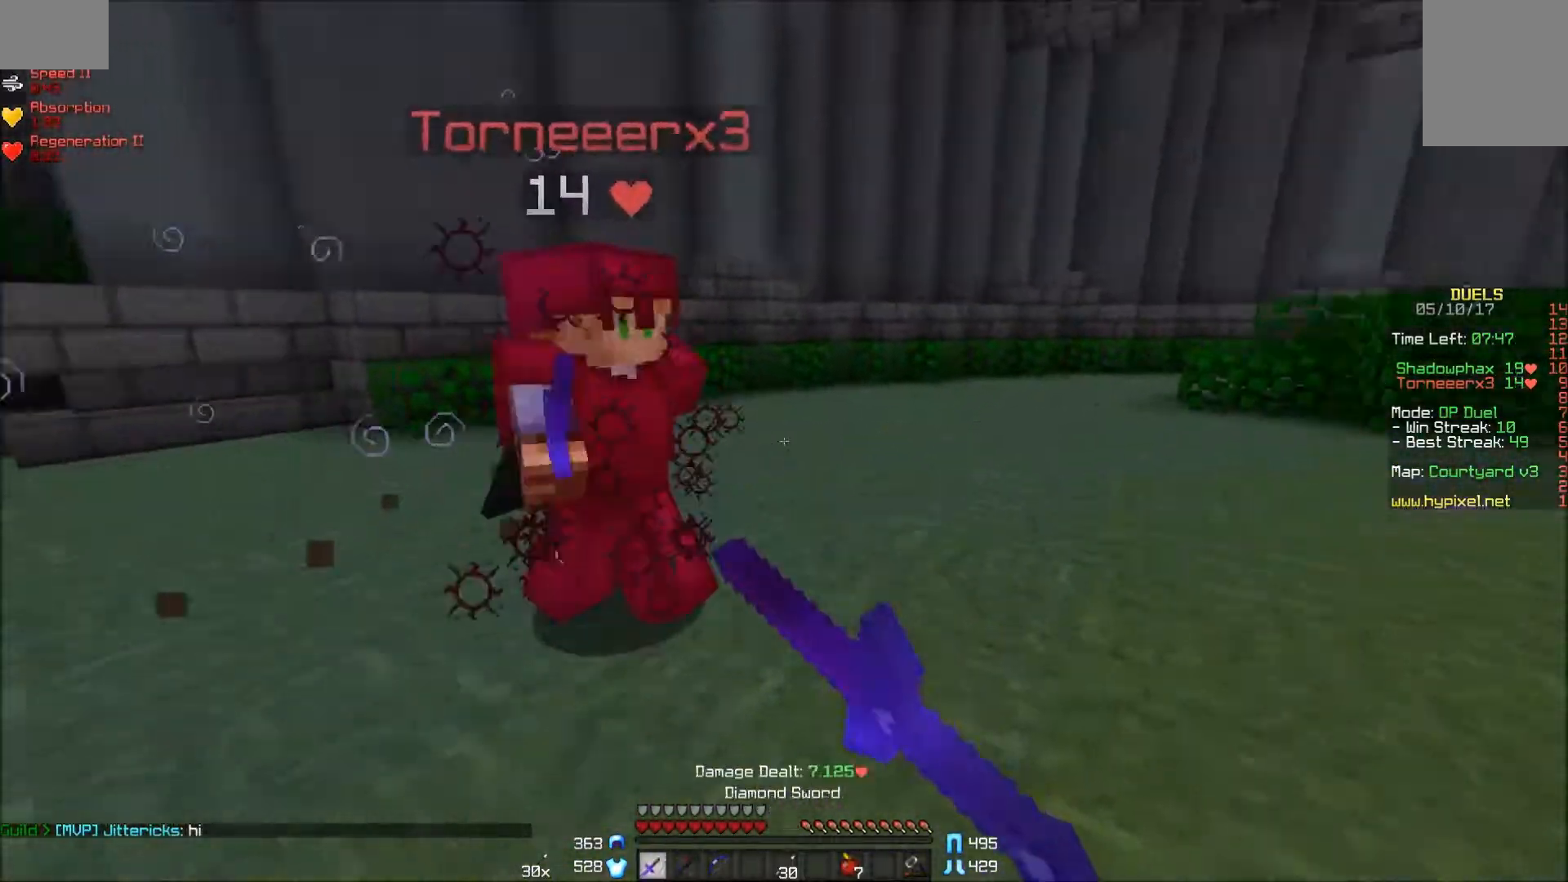
{"keys": ["d"], "mouse": [], "events": [[50, "mouse_left", "down"], [167, "mouse_left", "up"], [200, "d", "up"], [200, "mouse_left", "down"], [200, "mouse_right", "down"], [250, "mouse_left", "up"], [250, "mouse_right", "up"], [317, "mouse_left", "down"], [350, "d", "down"], [350, "mouse_left", "up"], [400, "mouse_left", "down"], [450, "mouse_left", "up"], [500, "w", "up"]]}
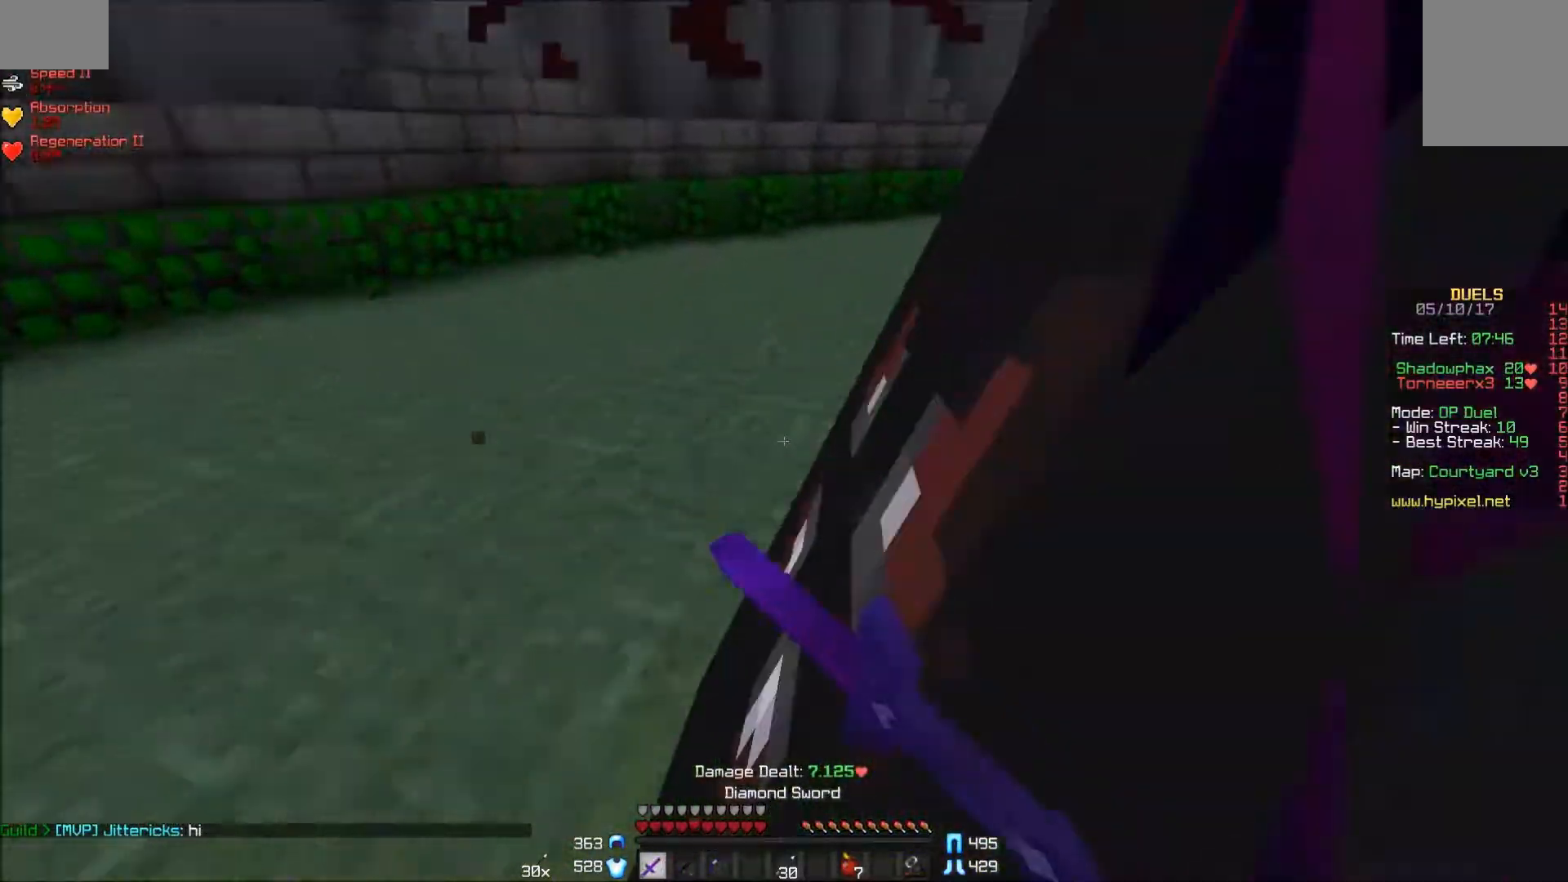
{"keys": ["a", "w"], "mouse": ["left"], "events": [[50, "mouse_left", "down"], [100, "mouse_left", "up"], [150, "mouse_left", "down"], [200, "mouse_left", "up"], [250, "mouse_left", "down"], [350, "mouse_left", "up"], [350, "w", "down"], [400, "mouse_left", "down"], [450, "a", "down"], [450, "d", "up"], [450, "mouse_left", "up"], [500, "mouse_left", "down"]]}
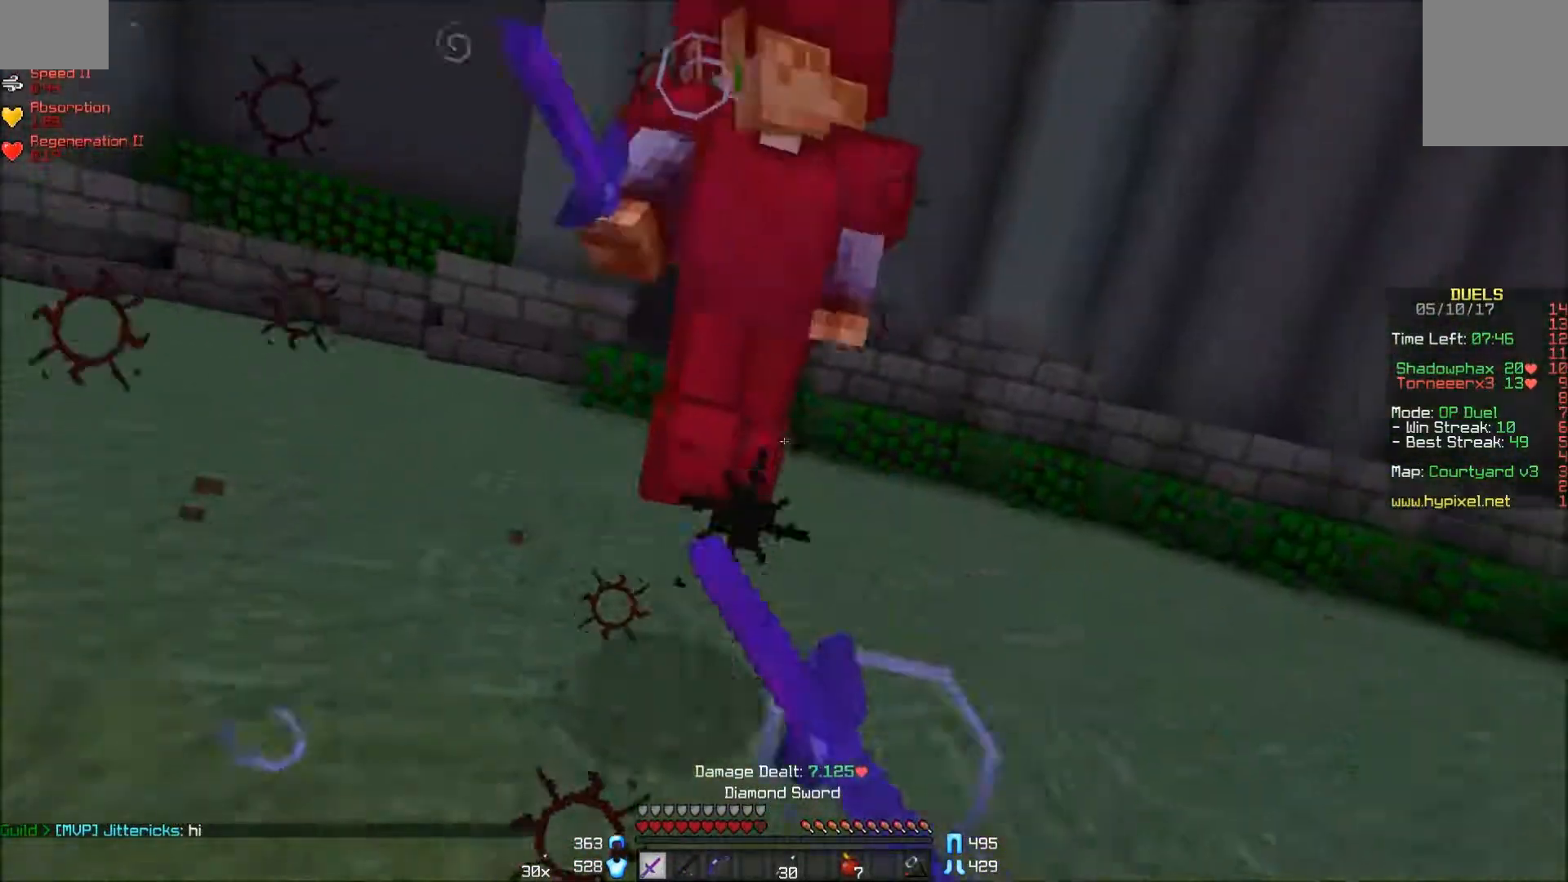
{"keys": ["w"], "mouse": ["right"], "events": [[50, "a", "up"], [50, "mouse_left", "up"], [150, "mouse_left", "down"], [200, "d", "down"], [300, "mouse_left", "up"], [350, "mouse_left", "down"], [400, "d", "up"], [400, "mouse_left", "up"], [450, "mouse_left", "down"], [450, "mouse_right", "down"], [500, "mouse_left", "up"]]}
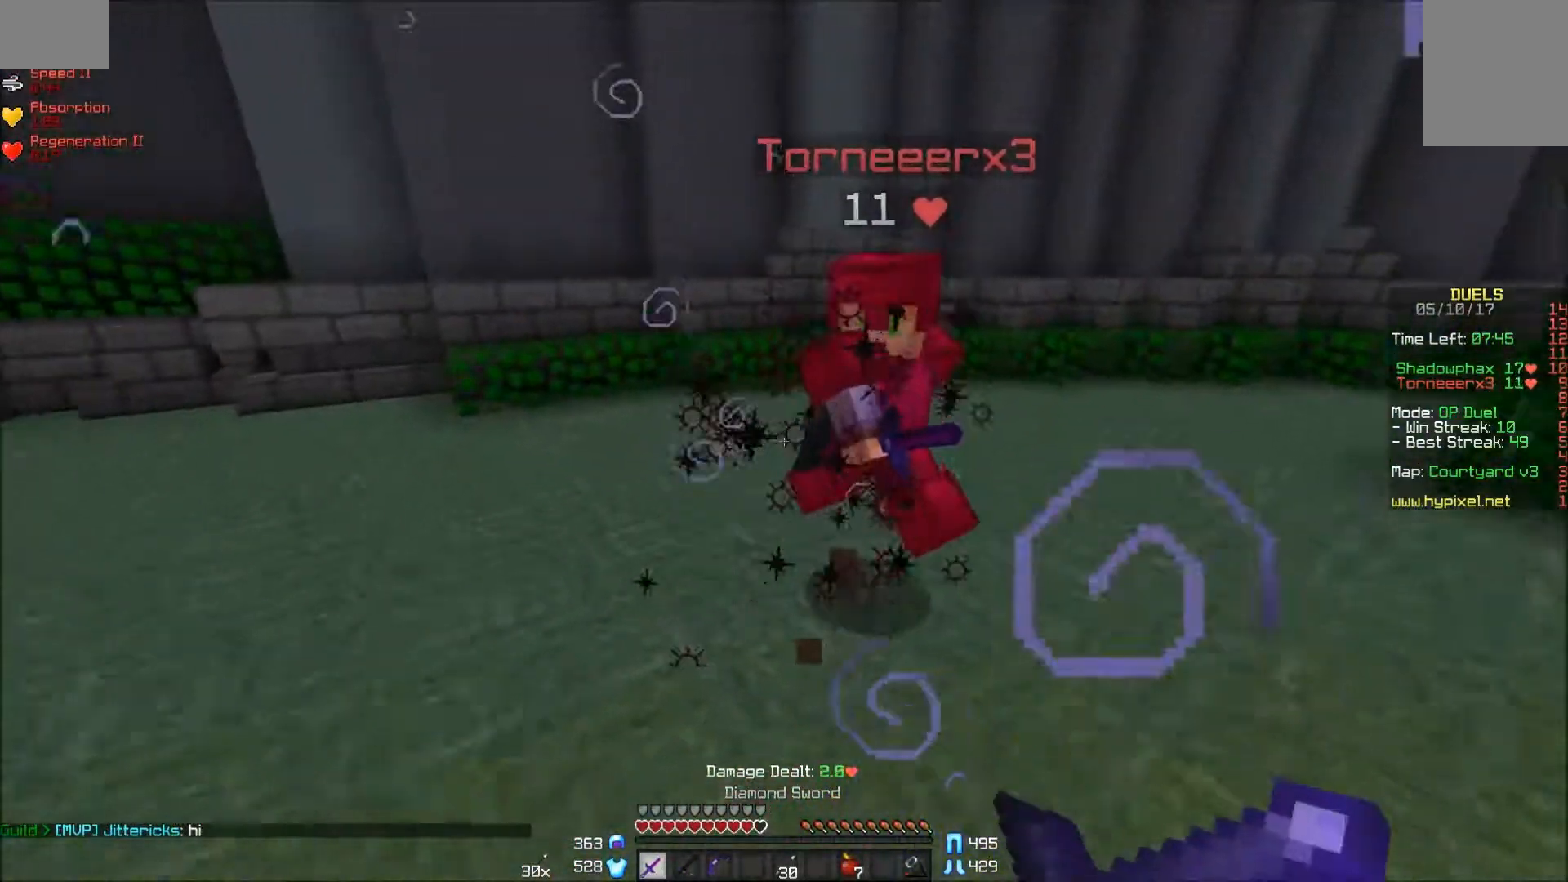
{"keys": ["w"], "mouse": [], "events": [[100, "mouse_right", "up"], [200, "d", "down"], [200, "mouse_left", "down"], [200, "mouse_right", "down"], [250, "mouse_left", "up"], [250, "mouse_right", "up"], [300, "mouse_left", "down"], [350, "d", "up"], [350, "mouse_left", "up"], [400, "mouse_left", "down"], [500, "mouse_left", "up"]]}
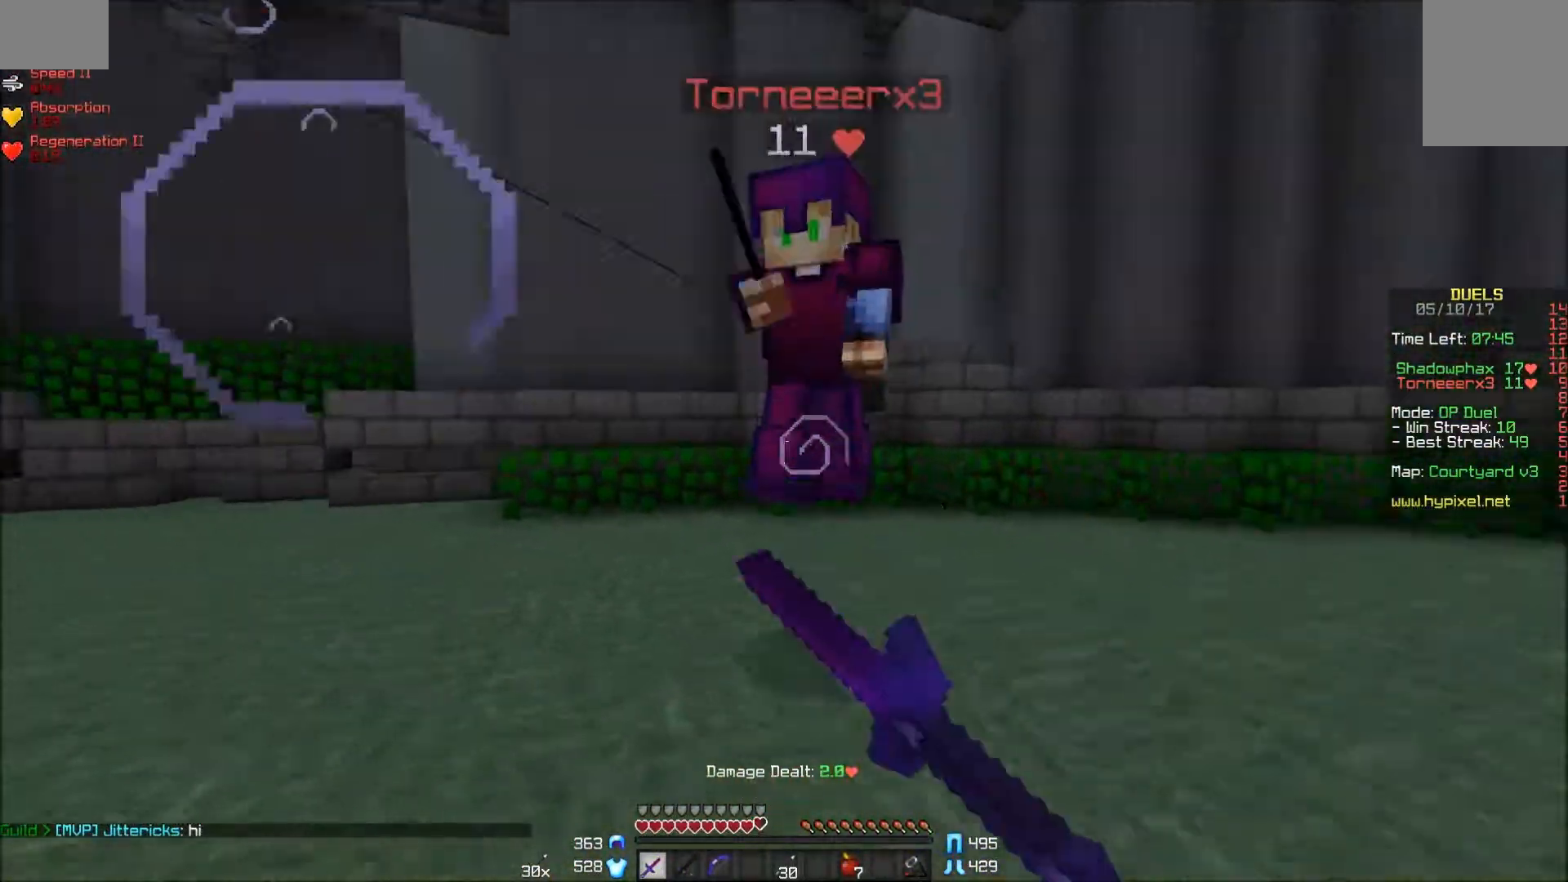
{"keys": ["d"], "mouse": ["left"], "events": [[150, "mouse_left", "down"], [200, "a", "down"], [250, "mouse_left", "up"], [300, "mouse_left", "down"], [350, "mouse_left", "up"], [350, "w", "up"], [400, "mouse_left", "down"], [450, "a", "up"], [450, "mouse_left", "up"], [500, "d", "down"], [500, "mouse_left", "down"]]}
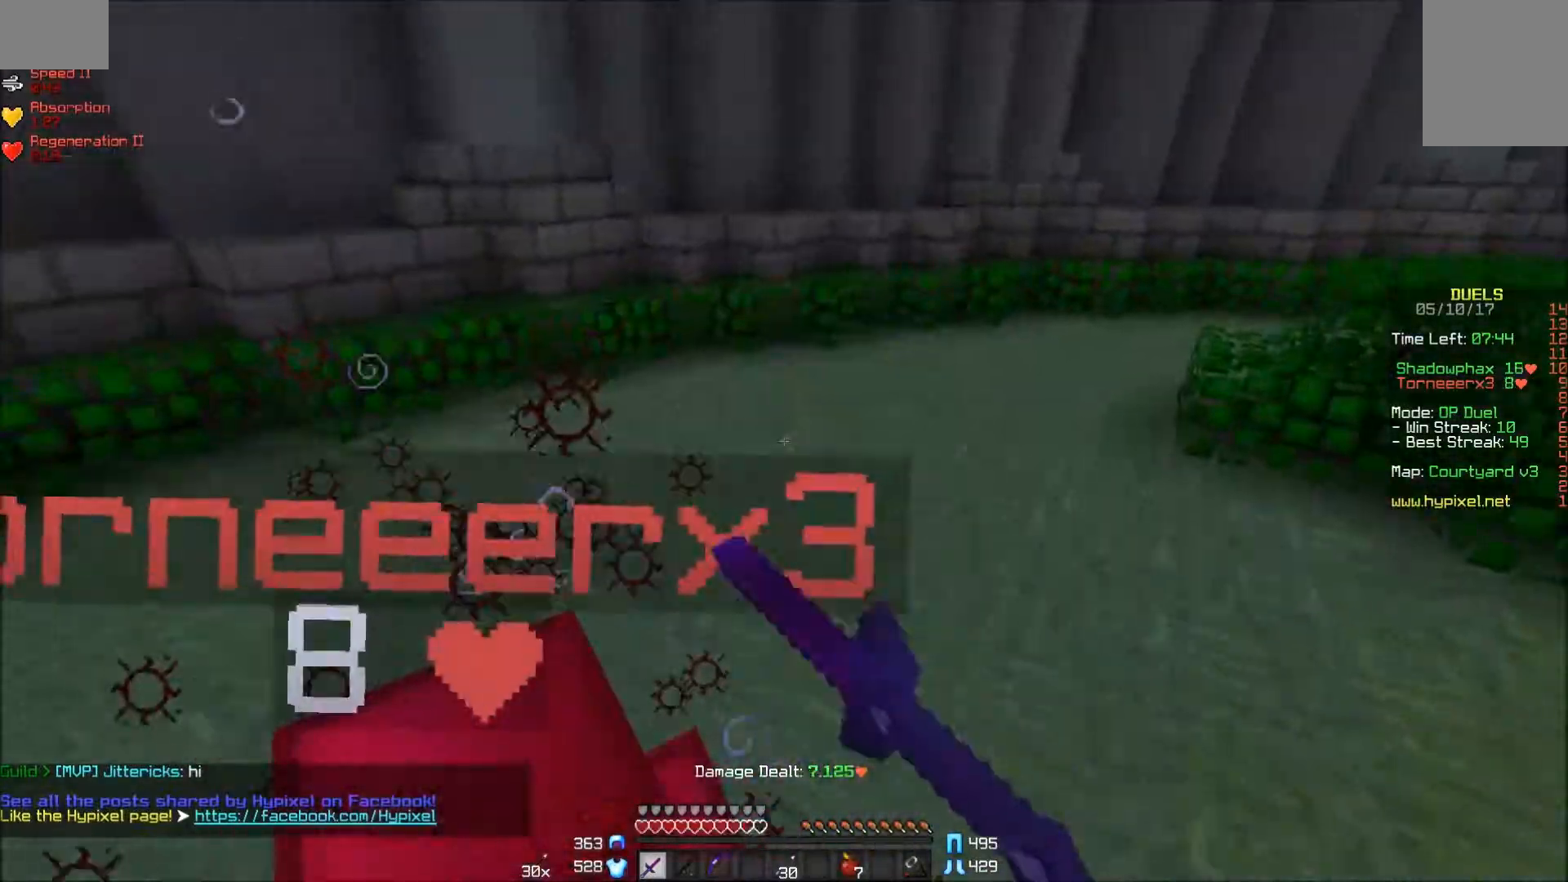
{"keys": ["a", "w"], "mouse": ["left"], "events": [[50, "w", "down"], [100, "a", "down"], [100, "mouse_left", "up"], [150, "d", "up"], [150, "mouse_left", "down"], [200, "mouse_left", "up"], [250, "mouse_left", "down"], [300, "mouse_left", "up"], [350, "mouse_left", "down"], [400, "mouse_left", "up"], [500, "mouse_left", "down"]]}
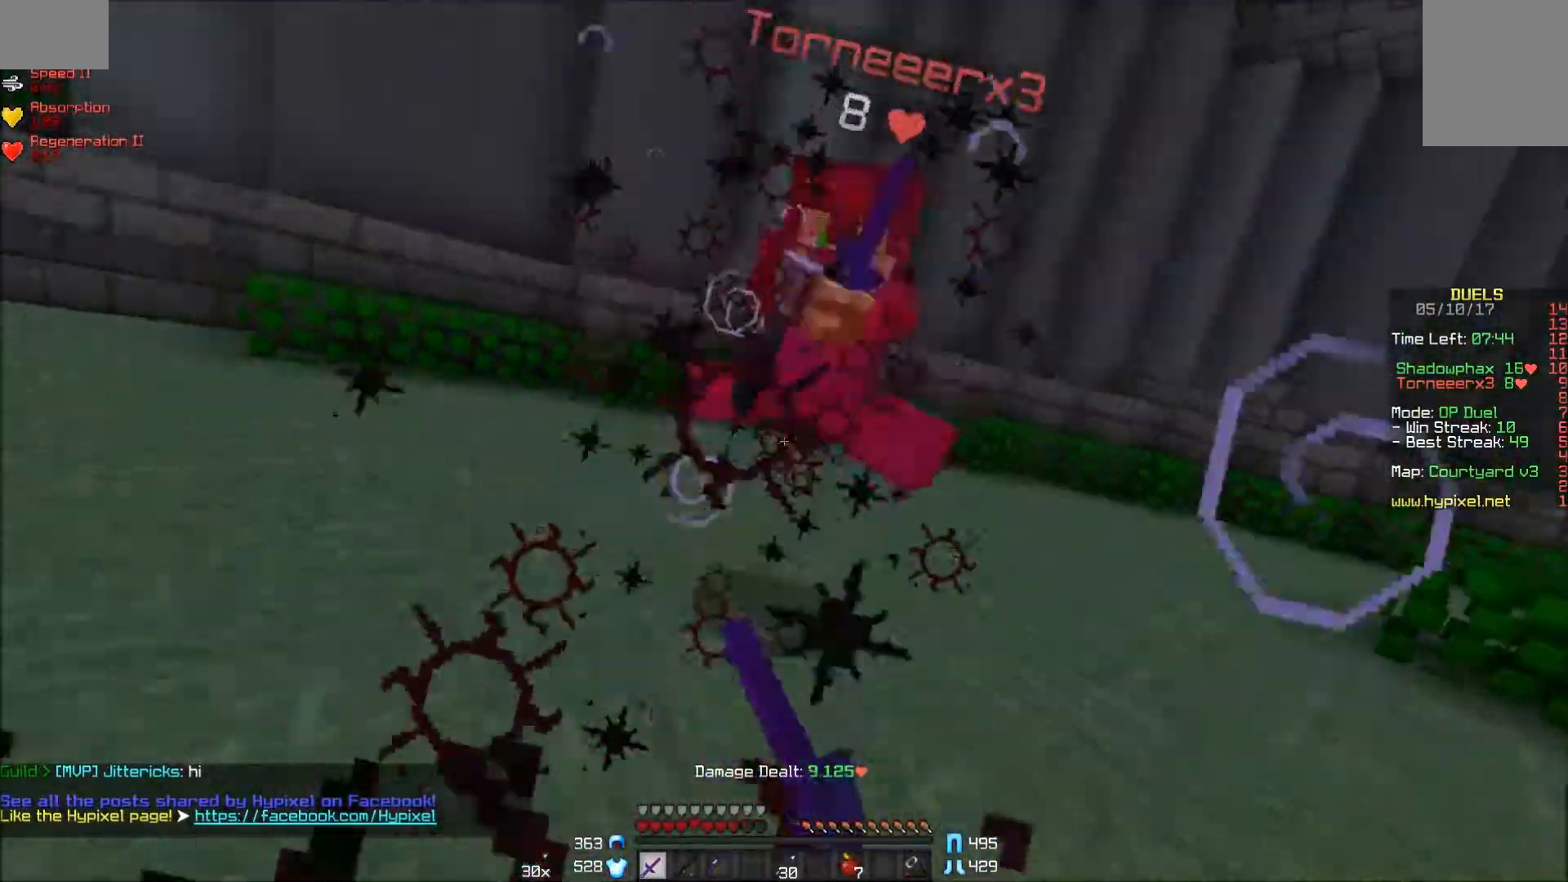
{"keys": ["d", "w"], "mouse": ["left", "right"], "events": [[67, "mouse_left", "up"], [100, "a", "up"], [100, "mouse_left", "down"], [150, "mouse_left", "up"], [200, "d", "down"], [200, "mouse_left", "down"], [250, "mouse_left", "up"], [350, "mouse_left", "down"], [500, "mouse_right", "down"]]}
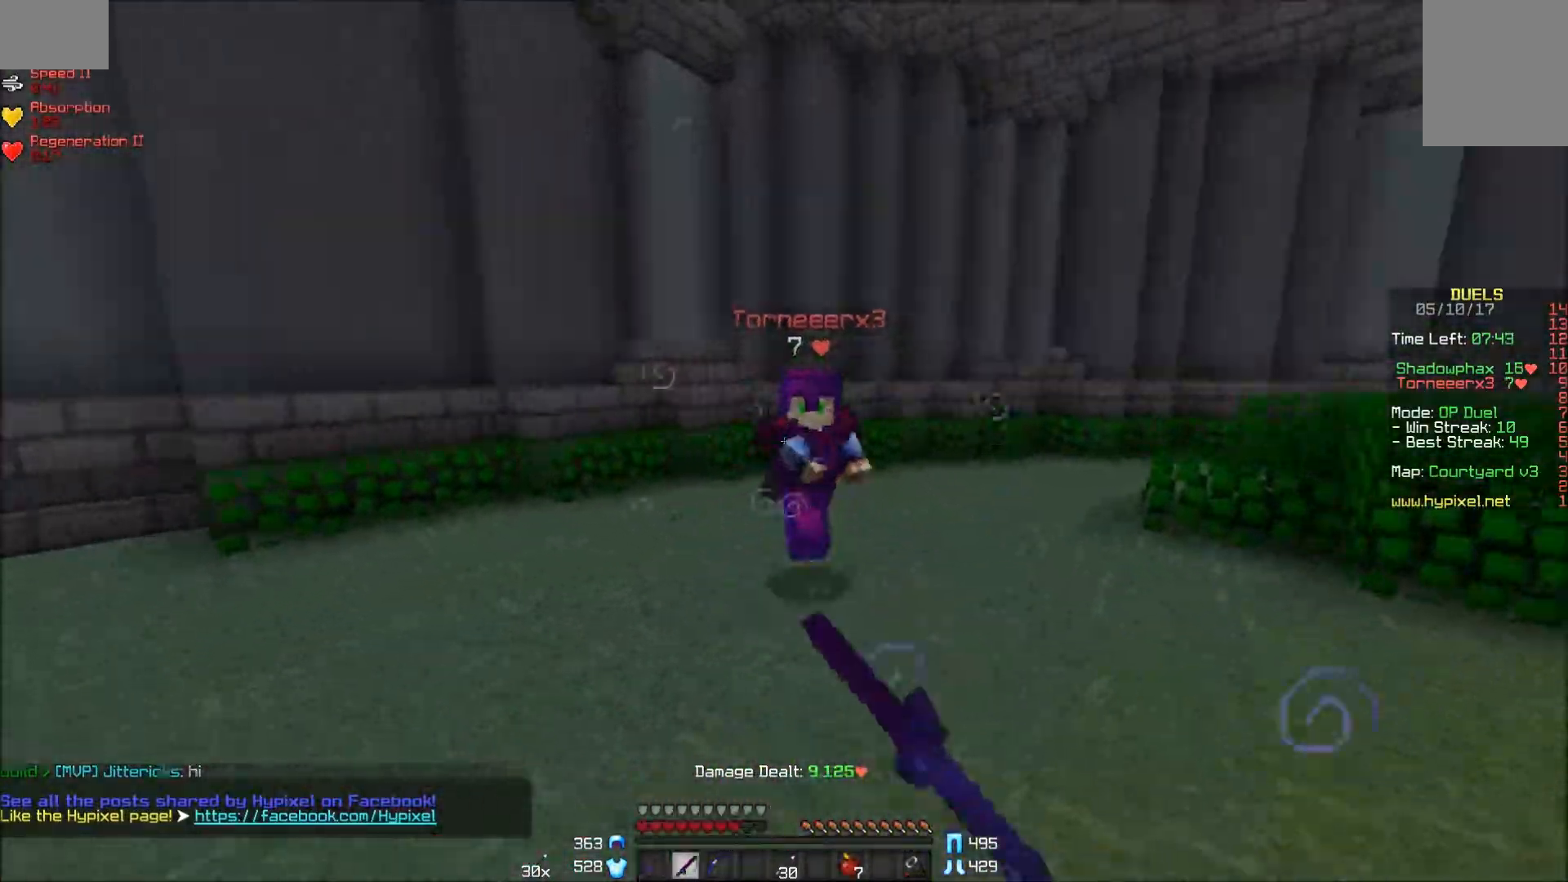
{"keys": ["d", "w"], "mouse": [], "events": [[50, "mouse_left", "up"], [150, "mouse_right", "up"], [400, "mouse_left", "down"], [500, "mouse_left", "up"]]}
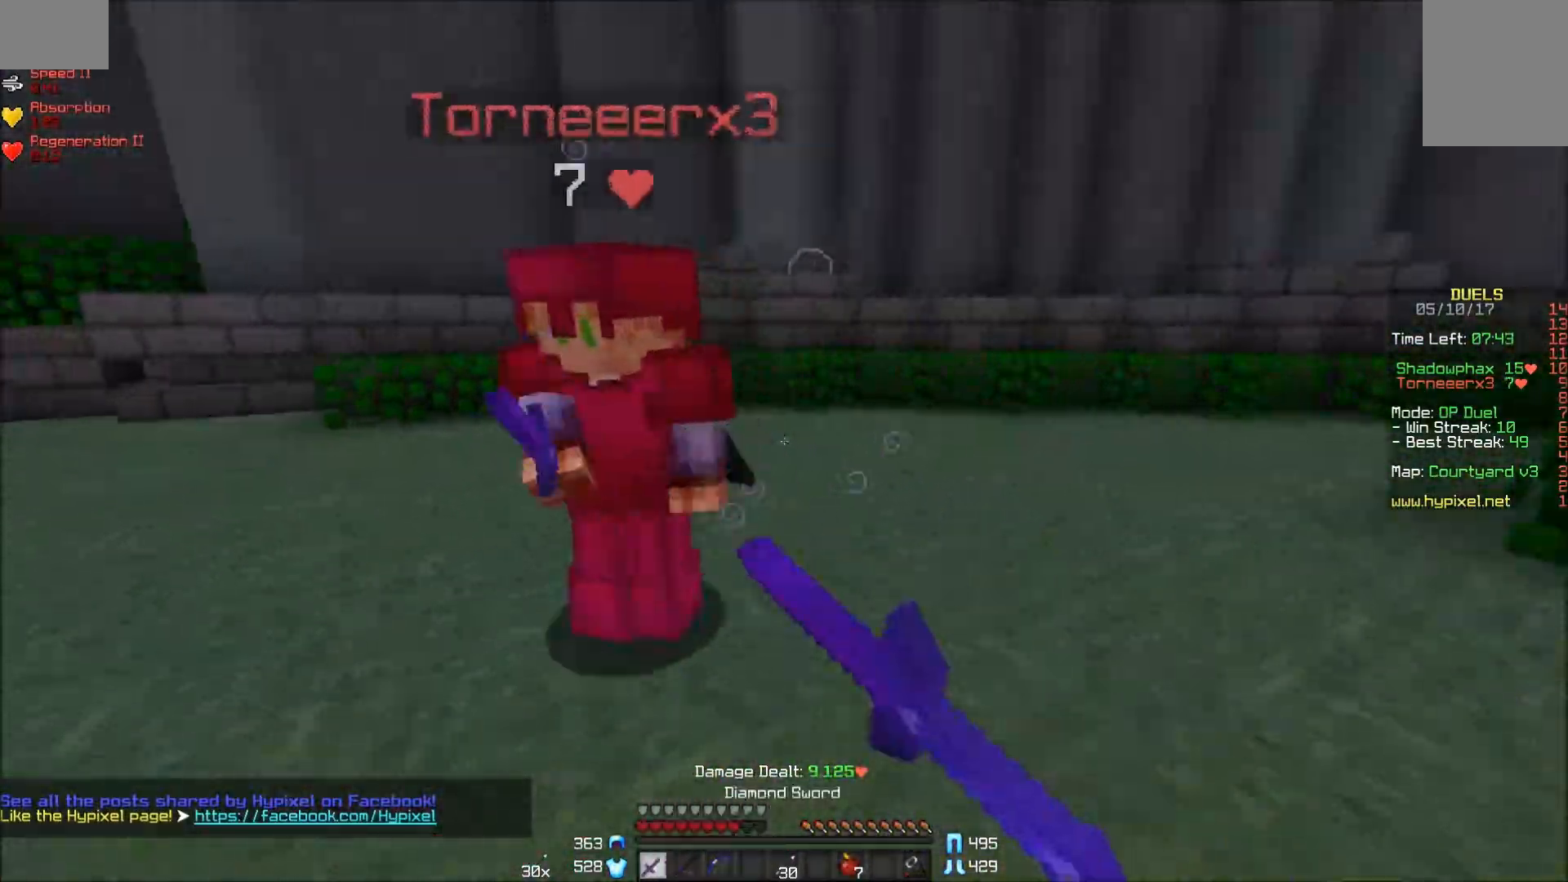
{"keys": ["a", "w"], "mouse": ["left"], "events": [[50, "mouse_left", "down"], [150, "a", "down"], [150, "d", "up"], [200, "mouse_left", "up"], [250, "mouse_left", "down"], [300, "w", "up"], [350, "mouse_left", "up"], [400, "mouse_left", "down"], [450, "mouse_left", "up"], [450, "w", "down"], [500, "mouse_left", "down"]]}
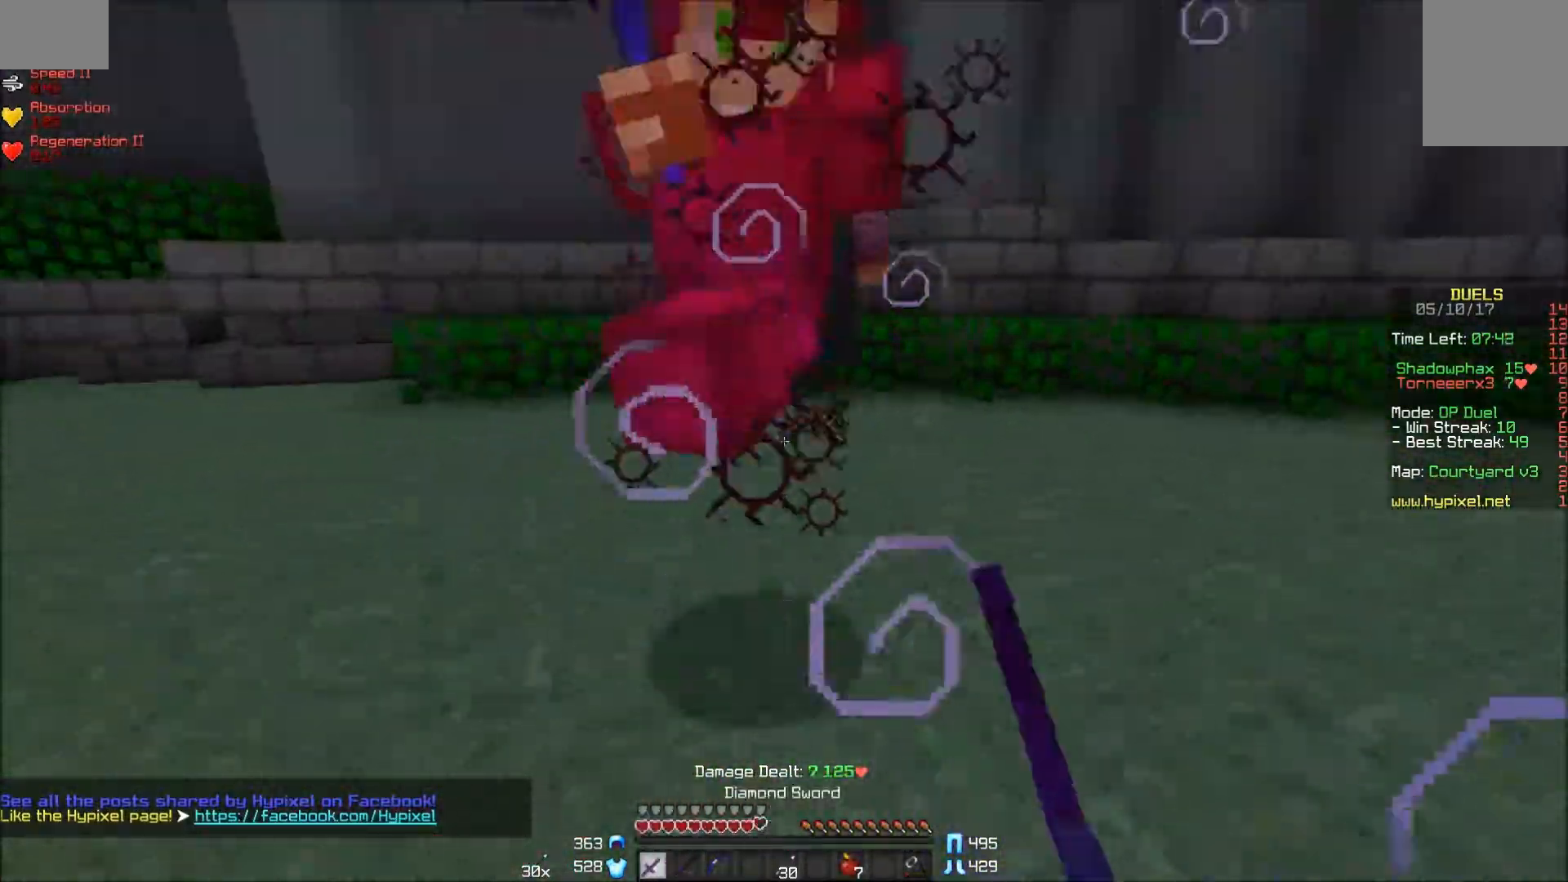
{"keys": ["d", "w"], "mouse": ["left", "right"], "events": [[50, "mouse_left", "up"], [100, "mouse_left", "down"], [200, "mouse_left", "up"], [250, "a", "up"], [250, "mouse_left", "down"], [300, "d", "down"], [300, "mouse_left", "up"], [350, "mouse_left", "down"], [450, "mouse_right", "down"]]}
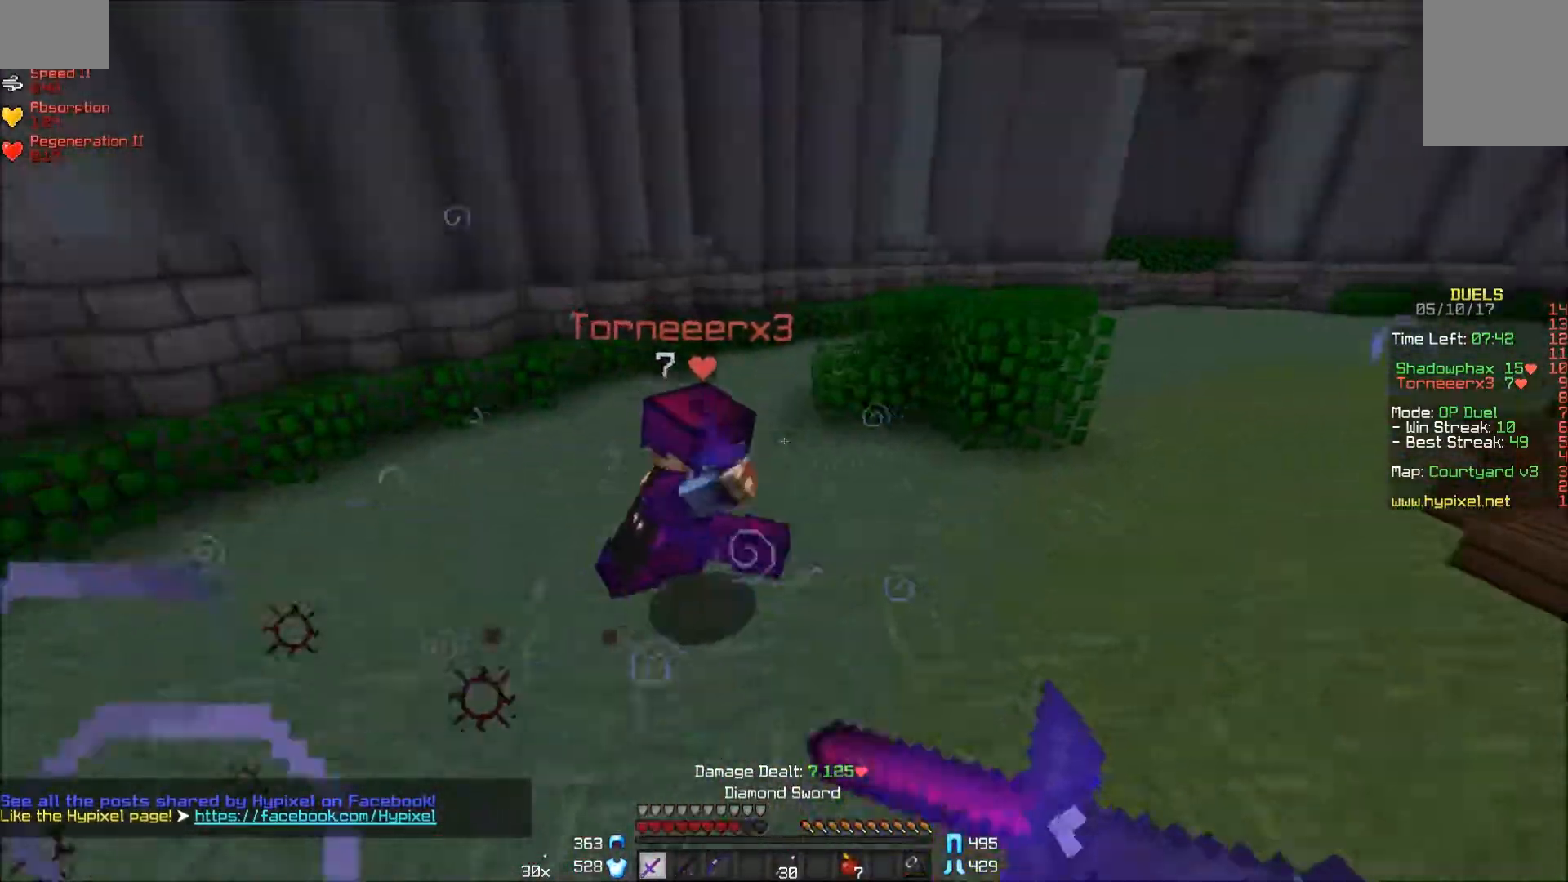
{"keys": ["d", "w"], "mouse": ["right"], "events": [[50, "mouse_left", "up"], [50, "mouse_right", "up"], [100, "d", "up"], [100, "mouse_left", "down"], [150, "mouse_left", "up"], [250, "d", "down"], [250, "mouse_left", "down"], [350, "mouse_left", "up"], [400, "mouse_right", "down"]]}
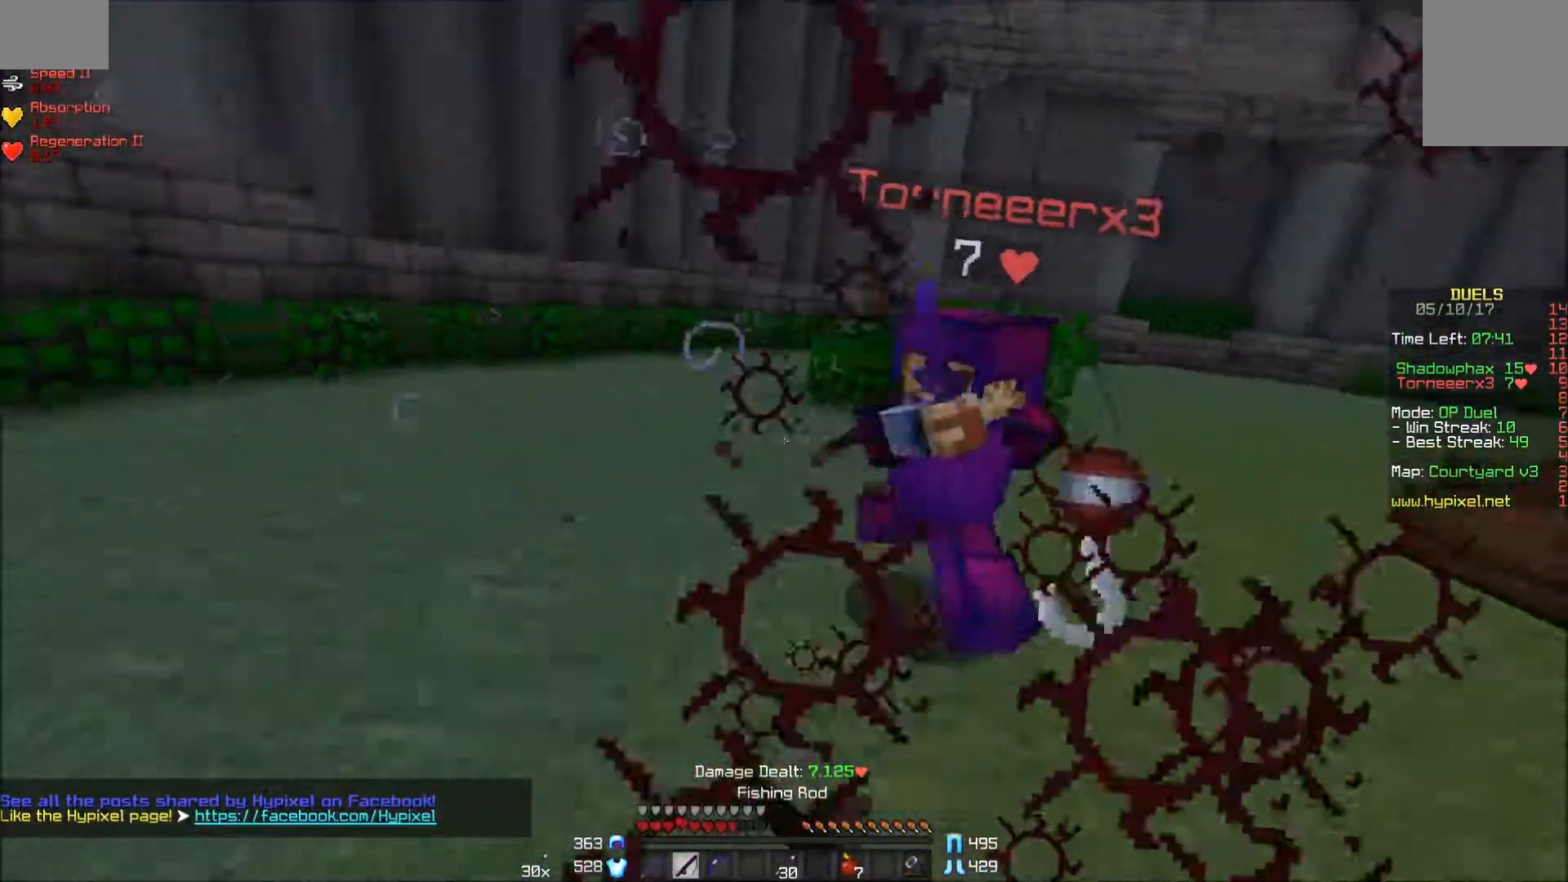
{"keys": ["d", "w"], "mouse": [], "events": [[17, "mouse_right", "up"], [50, "mouse_left", "down"], [150, "mouse_left", "up"], [200, "mouse_left", "down"], [250, "mouse_left", "up"], [300, "mouse_left", "down"], [400, "mouse_left", "up"], [450, "mouse_left", "down"], [500, "mouse_left", "up"]]}
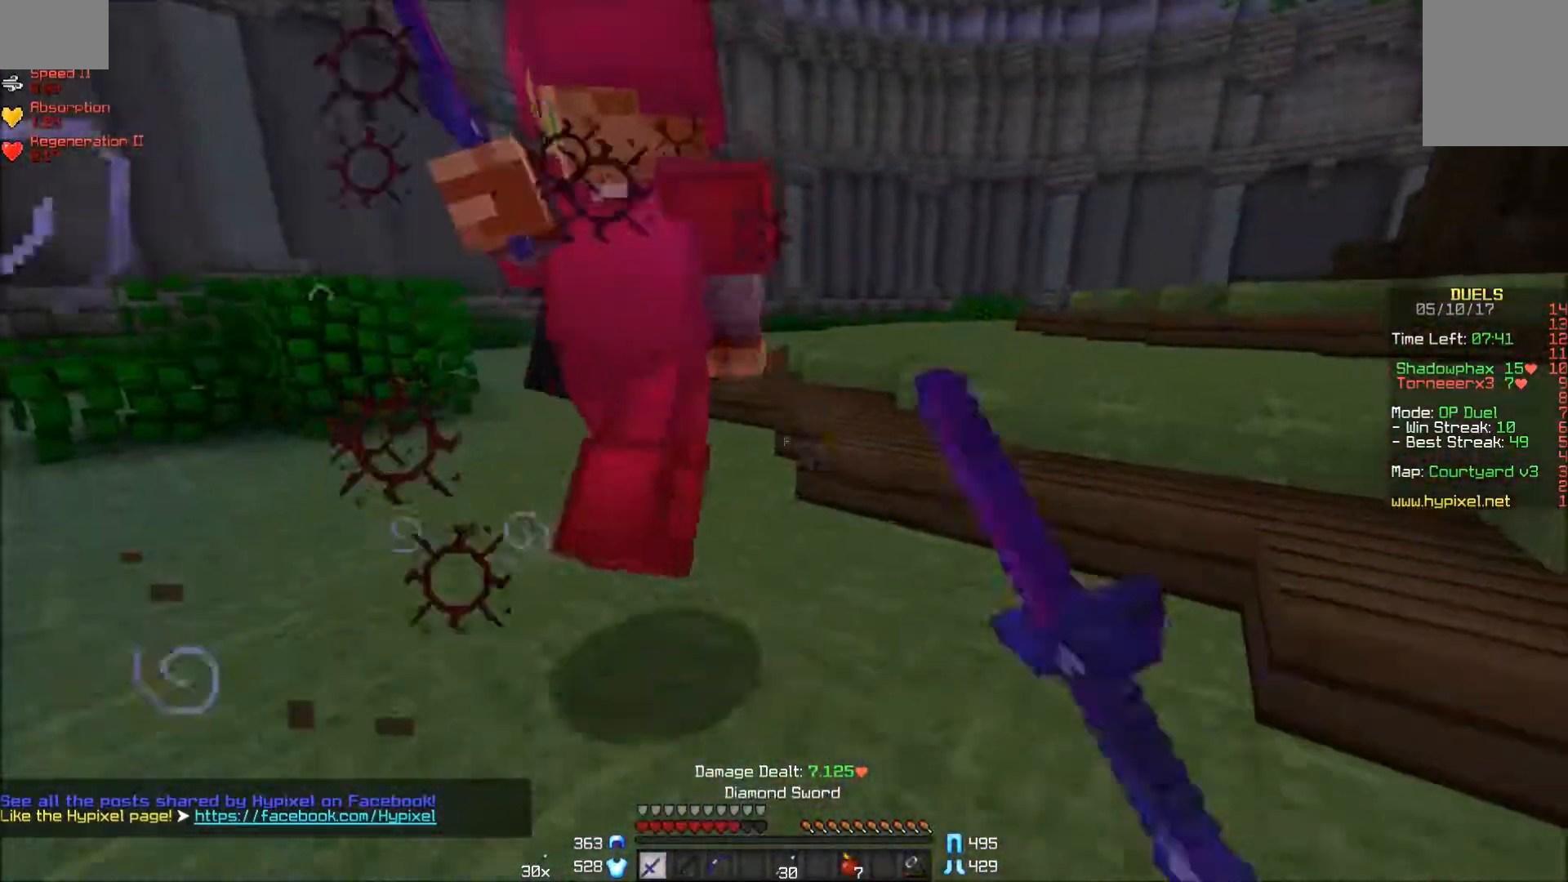
{"keys": ["d", "w"], "mouse": ["left", "right"], "events": [[50, "mouse_left", "down"], [117, "mouse_left", "up"], [150, "d", "up"], [150, "mouse_left", "down"], [200, "mouse_left", "up"], [250, "mouse_left", "down"], [300, "d", "down"], [300, "mouse_left", "up"], [350, "mouse_left", "down"], [400, "mouse_right", "down"], [450, "mouse_left", "up"], [450, "mouse_right", "up"], [500, "mouse_left", "down"], [500, "mouse_right", "down"]]}
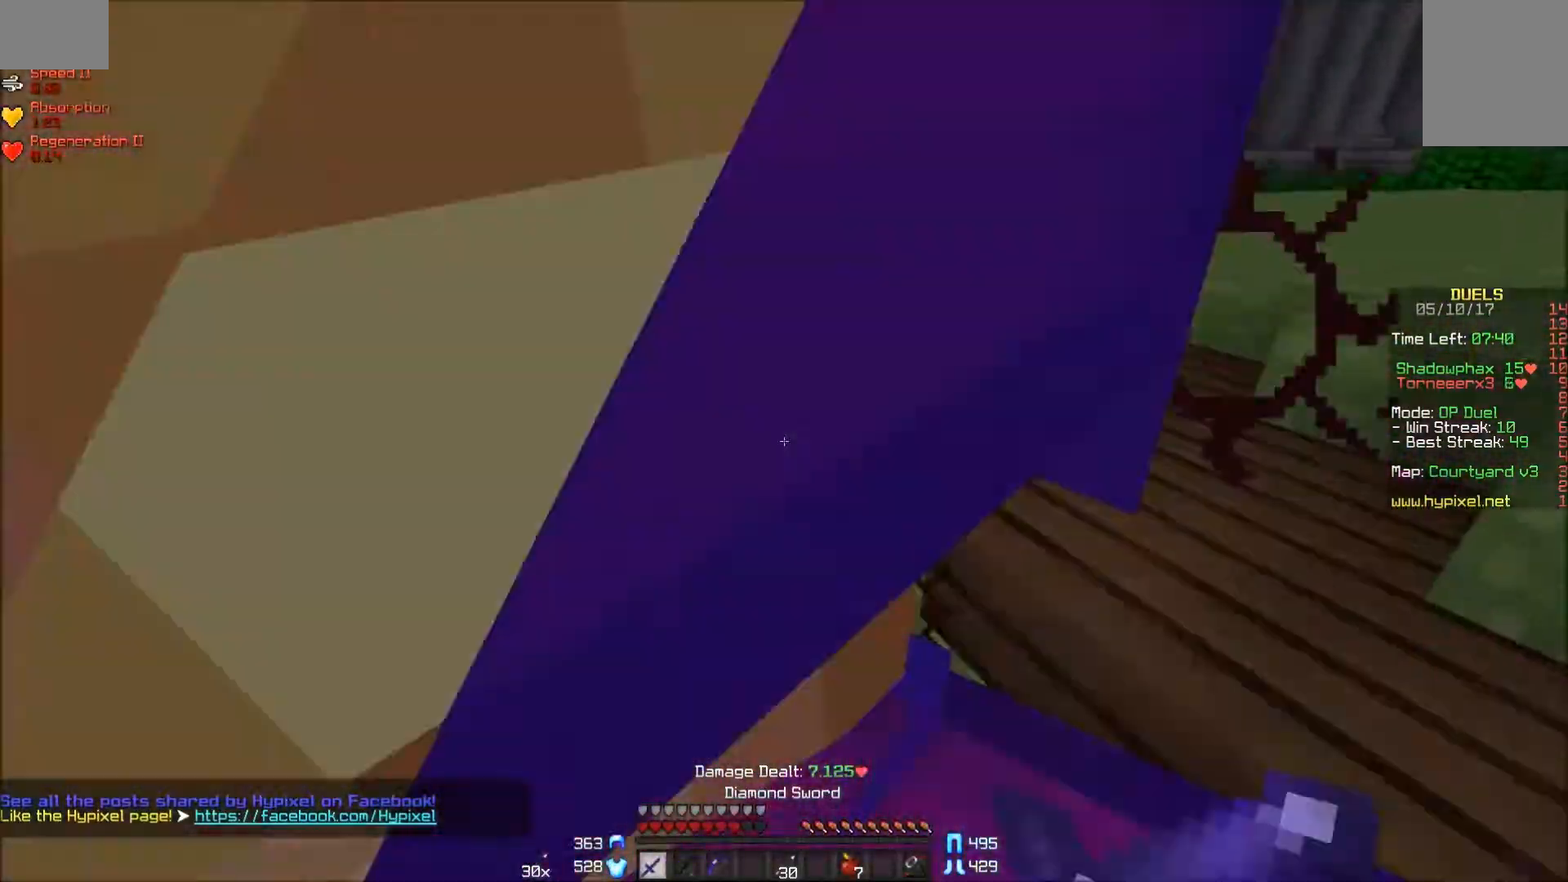
{"keys": ["d"], "mouse": [], "events": [[50, "mouse_left", "up"], [50, "mouse_right", "up"], [100, "mouse_left", "down"], [150, "w", "up"], [200, "mouse_left", "up"], [250, "mouse_left", "down"], [300, "mouse_left", "up"], [350, "mouse_left", "down"], [450, "mouse_left", "up"]]}
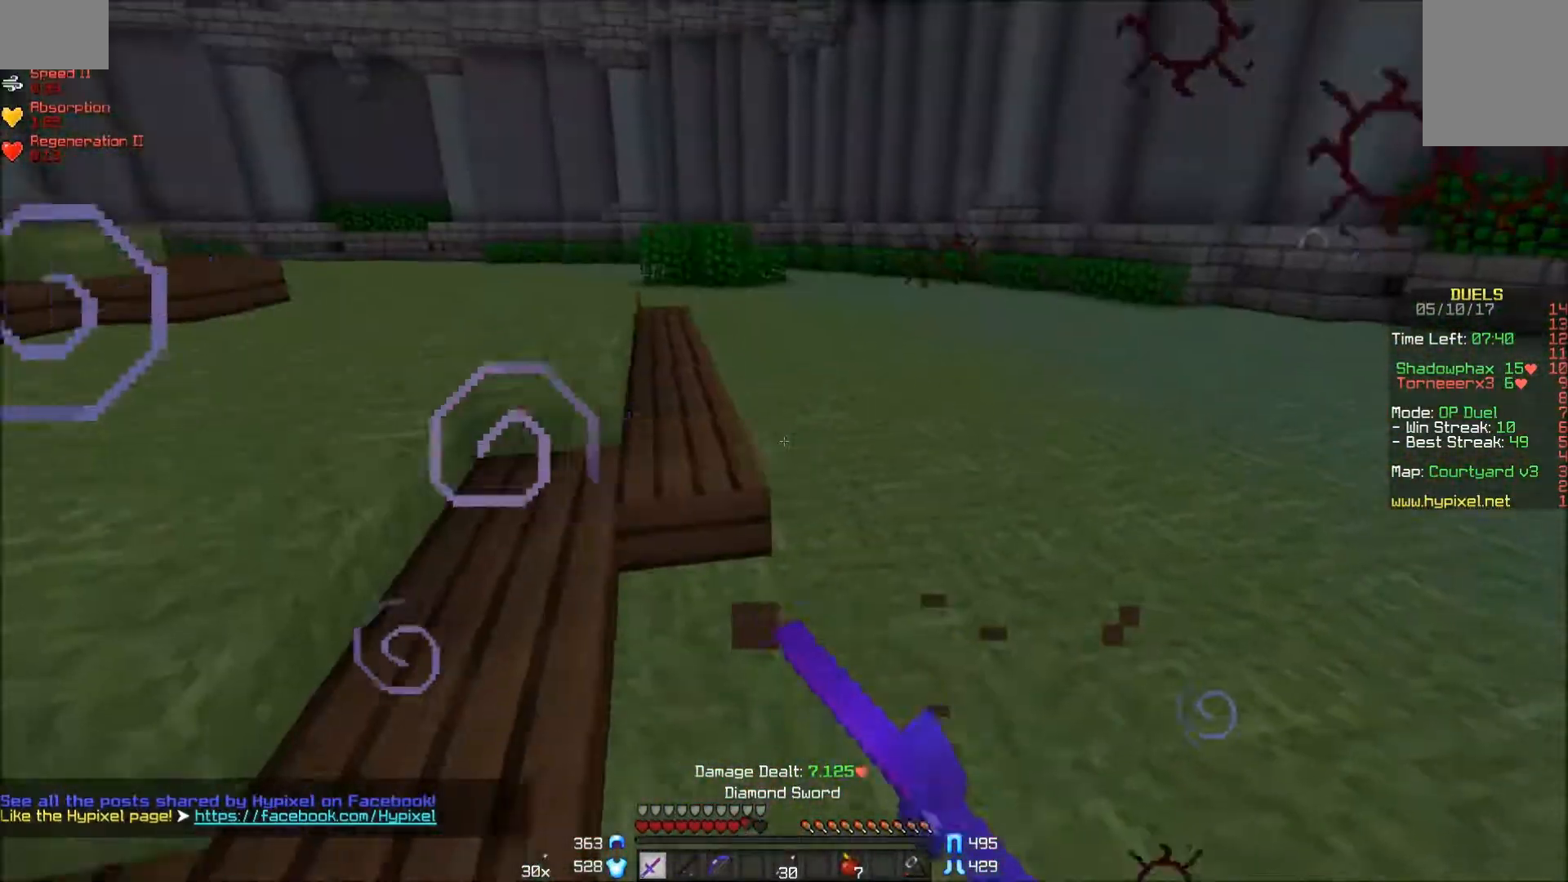
{"keys": ["a", "w"], "mouse": [], "events": [[17, "mouse_left", "down"], [50, "a", "down"], [50, "d", "up"], [50, "mouse_left", "up"], [100, "mouse_left", "down"], [100, "w", "down"], [200, "mouse_left", "up"], [250, "mouse_left", "down"], [300, "mouse_left", "up"], [350, "mouse_left", "down"], [450, "mouse_left", "up"]]}
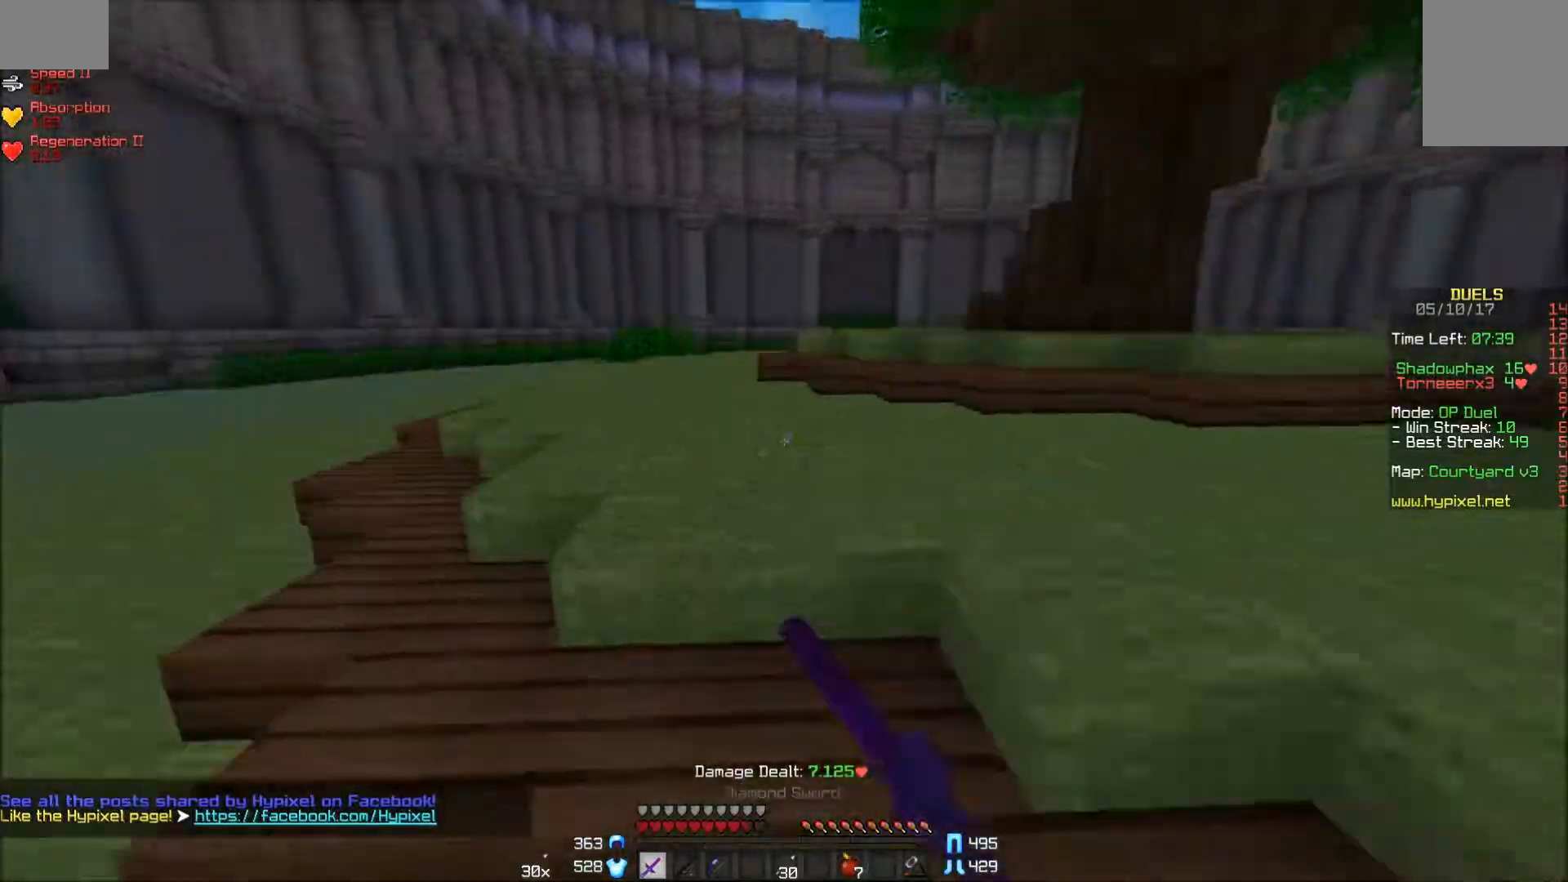
{"keys": ["d", "w"], "mouse": [], "events": [[400, "a", "up"], [450, "d", "down"]]}
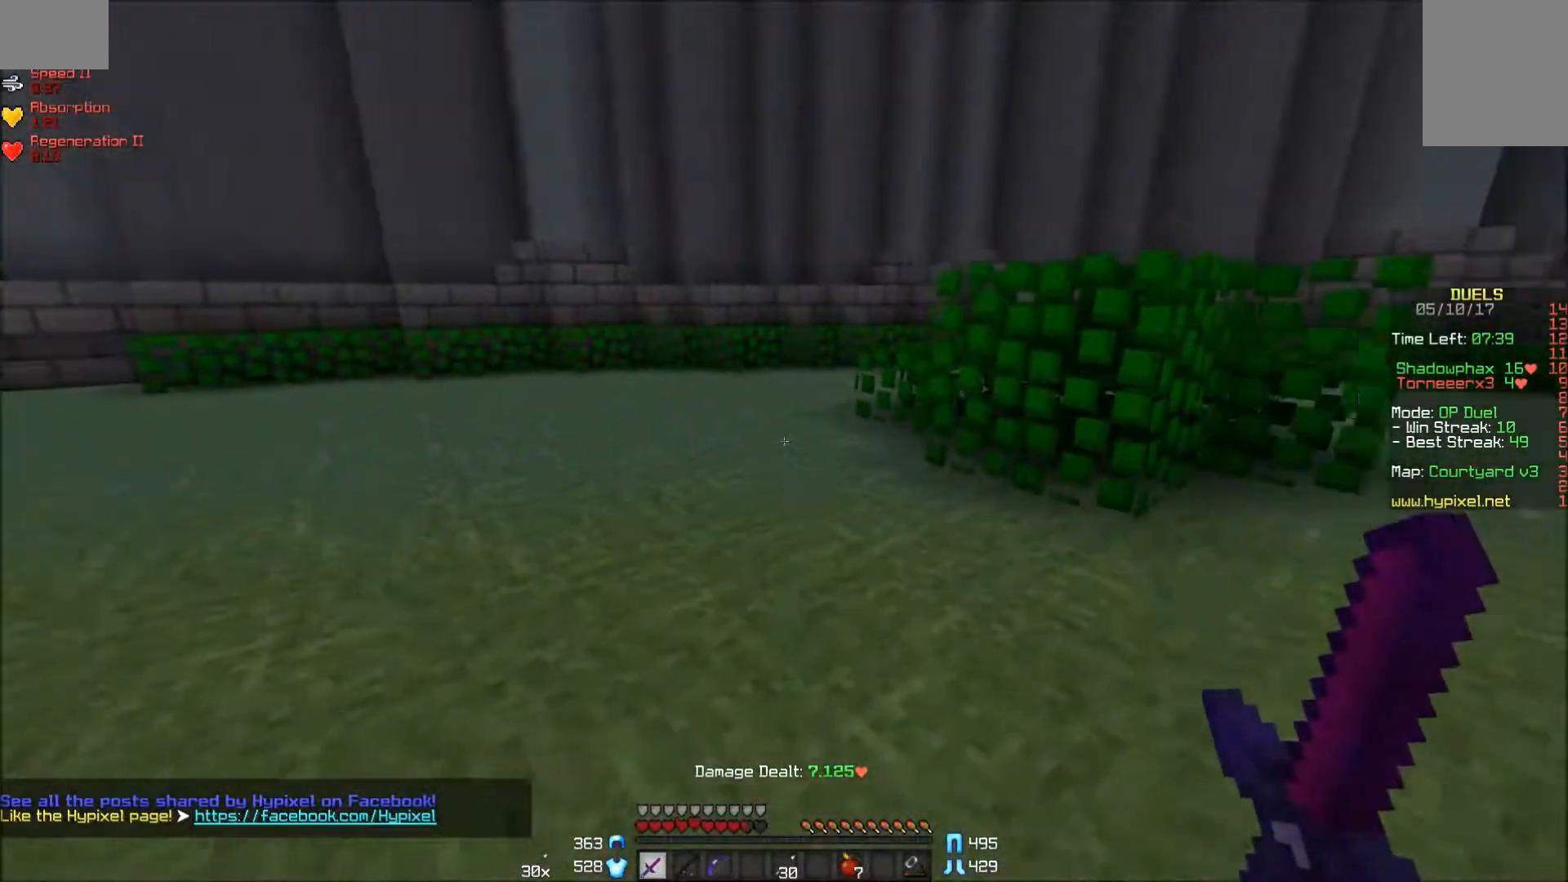
{"keys": ["d", "w"], "mouse": [], "events": []}
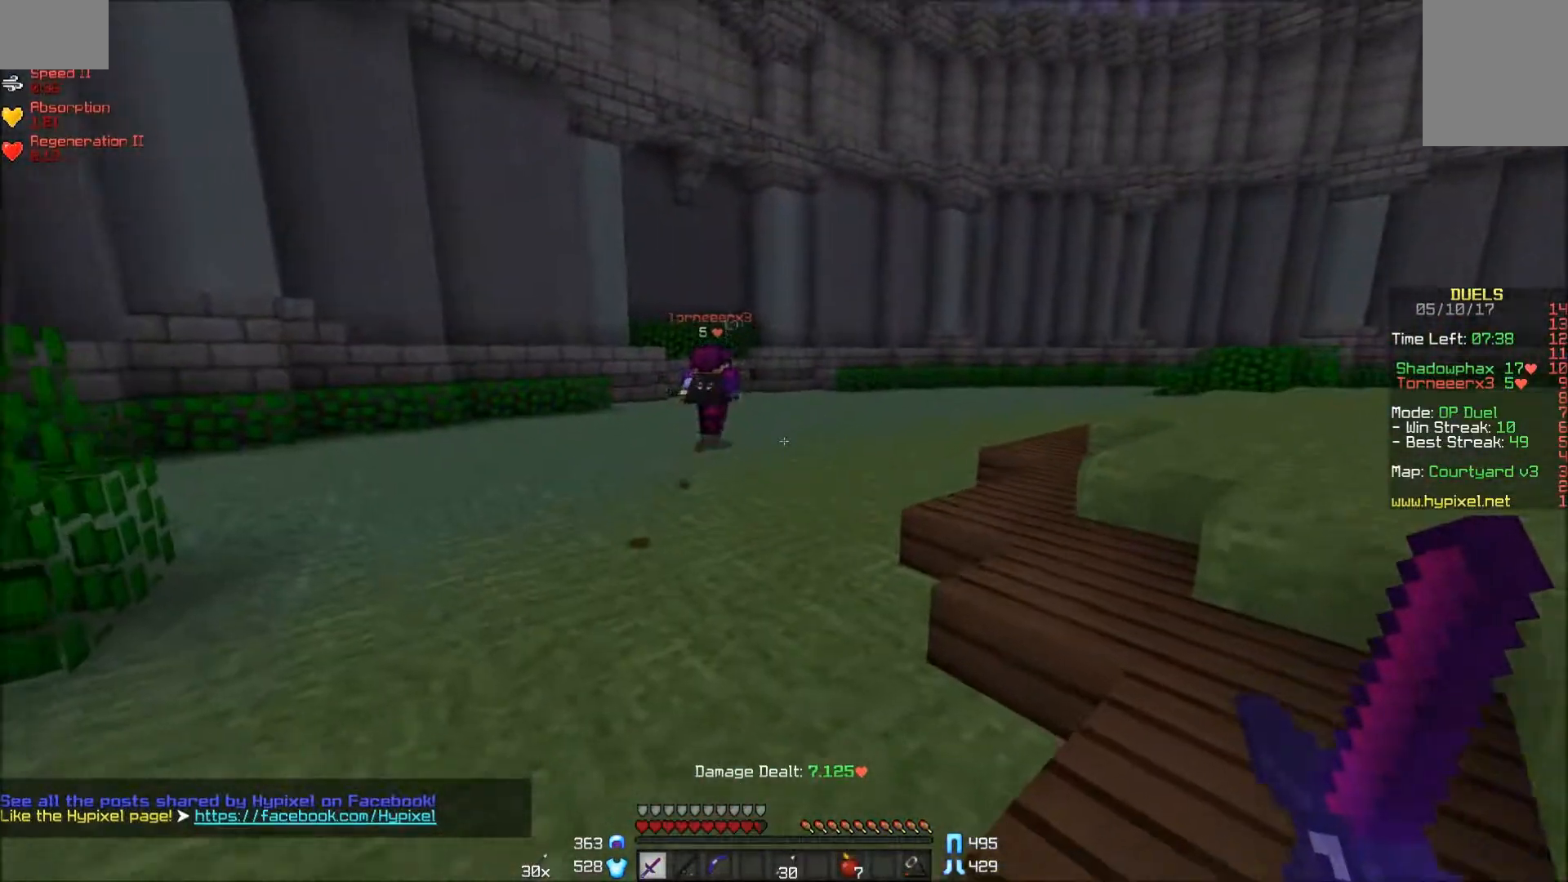
{"keys": ["d", "w"], "mouse": ["right"], "events": [[450, "mouse_right", "down"]]}
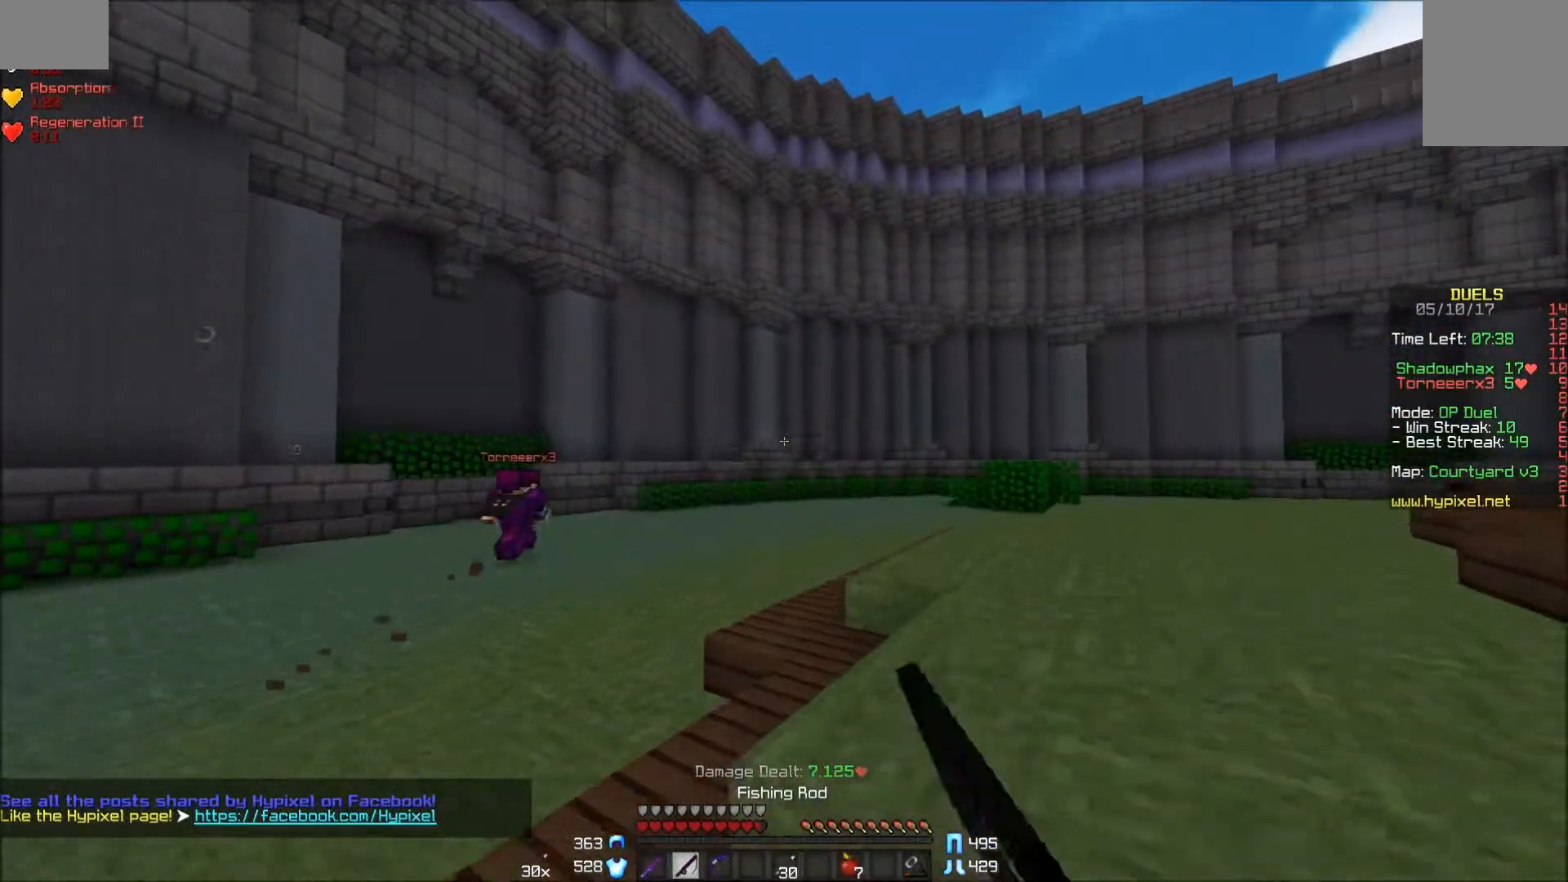
{"keys": ["d", "w"], "mouse": [], "events": [[50, "mouse_right", "up"]]}
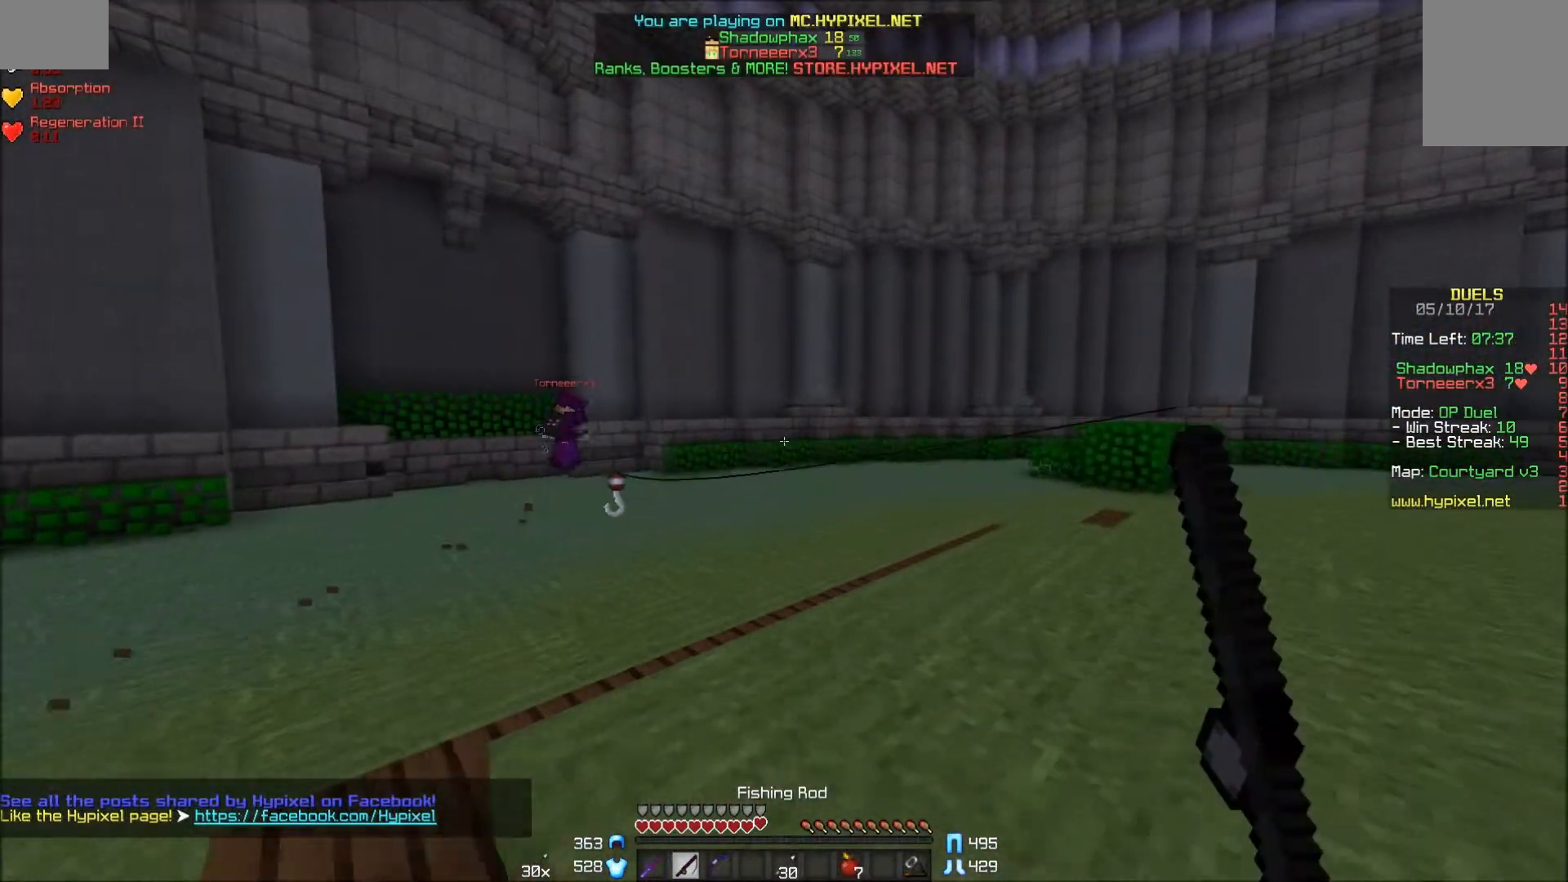
{"keys": ["w"], "mouse": [], "events": [[300, "d", "up"], [300, "mouse_right", "down"], [450, "mouse_right", "up"]]}
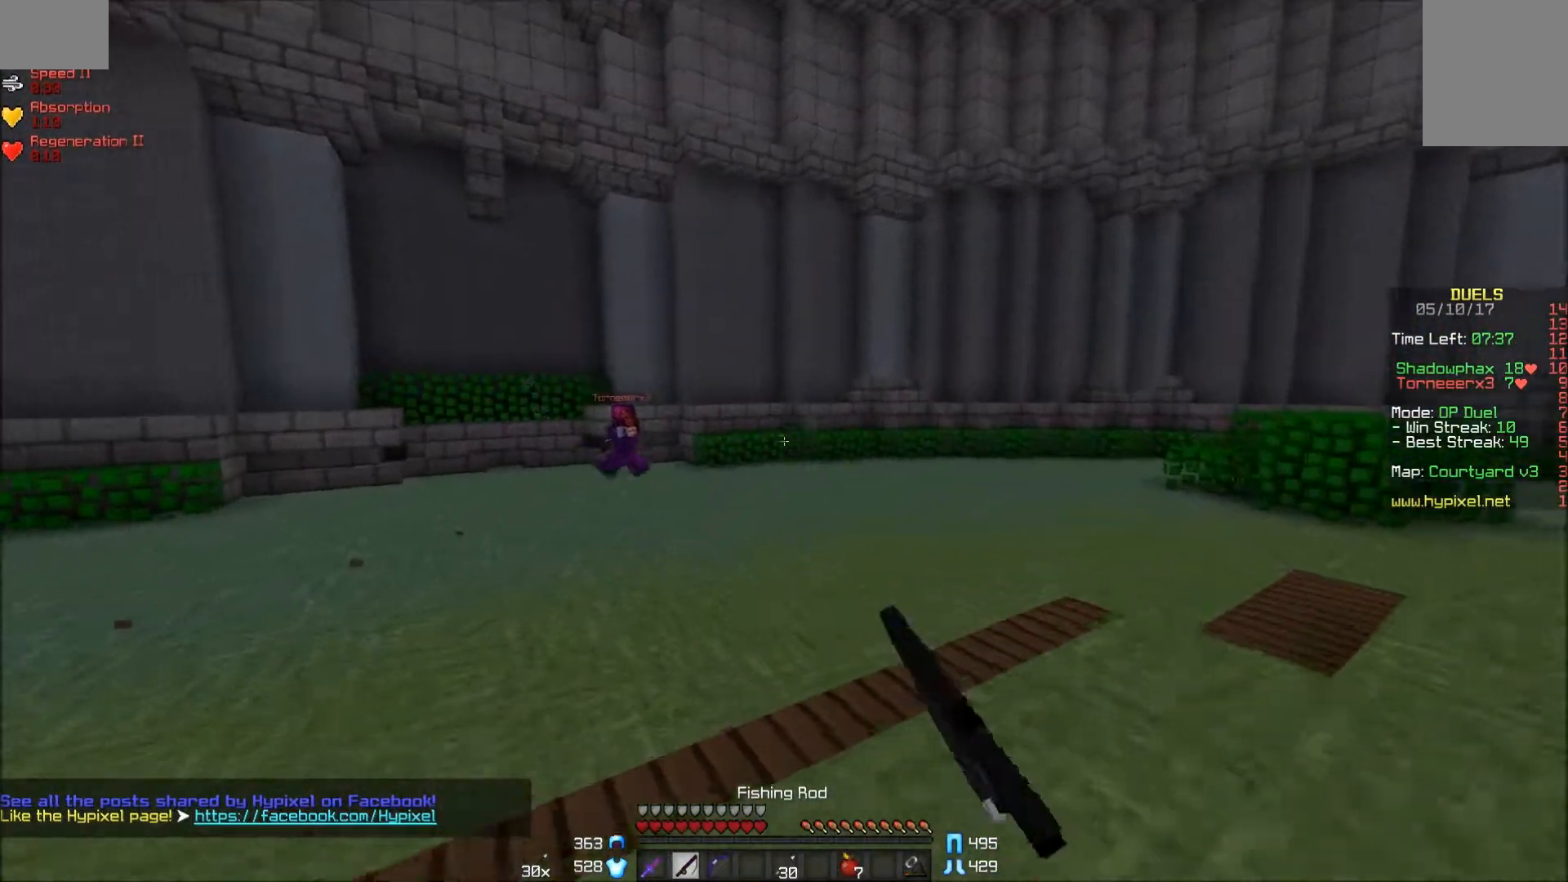
{"keys": ["w"], "mouse": [], "events": []}
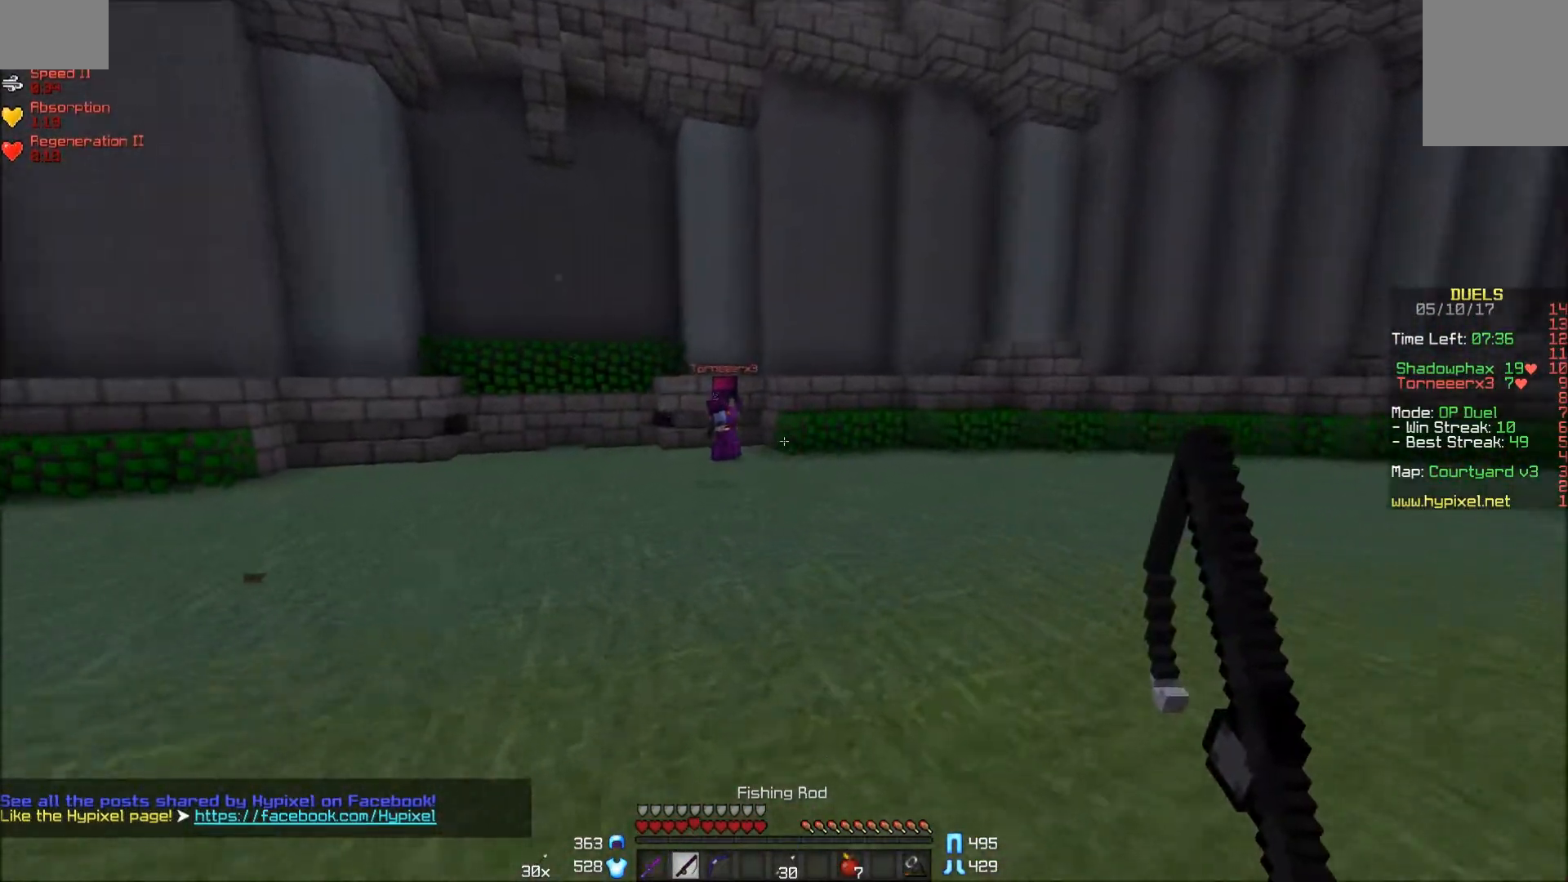
{"keys": ["w"], "mouse": [], "events": []}
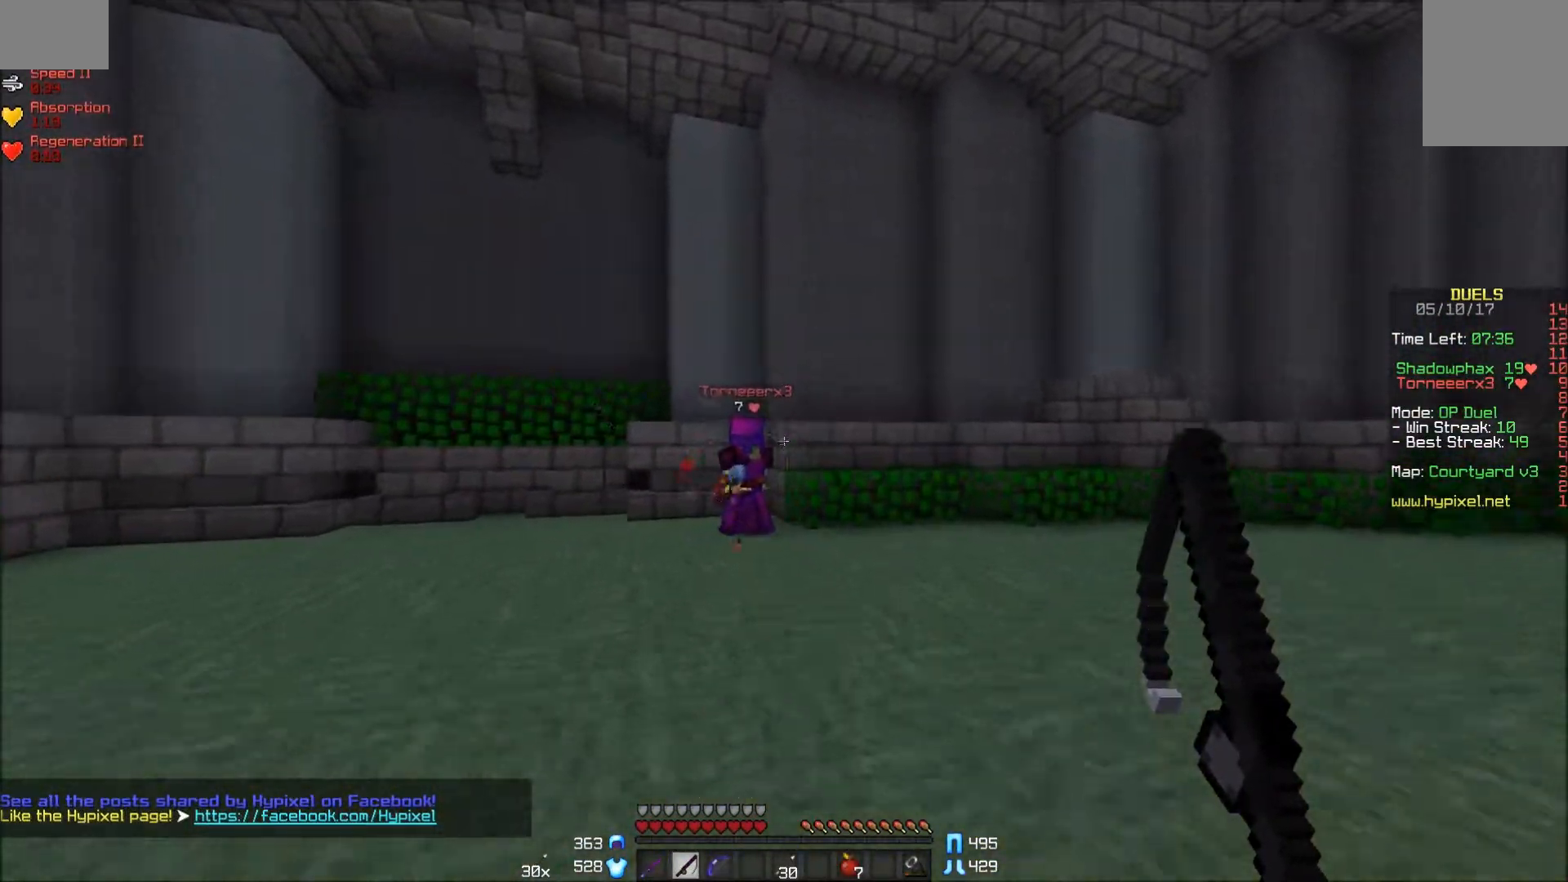
{"keys": ["w"], "mouse": ["left"], "events": [[100, "mouse_right", "down"], [200, "mouse_right", "up"], [500, "mouse_left", "down"]]}
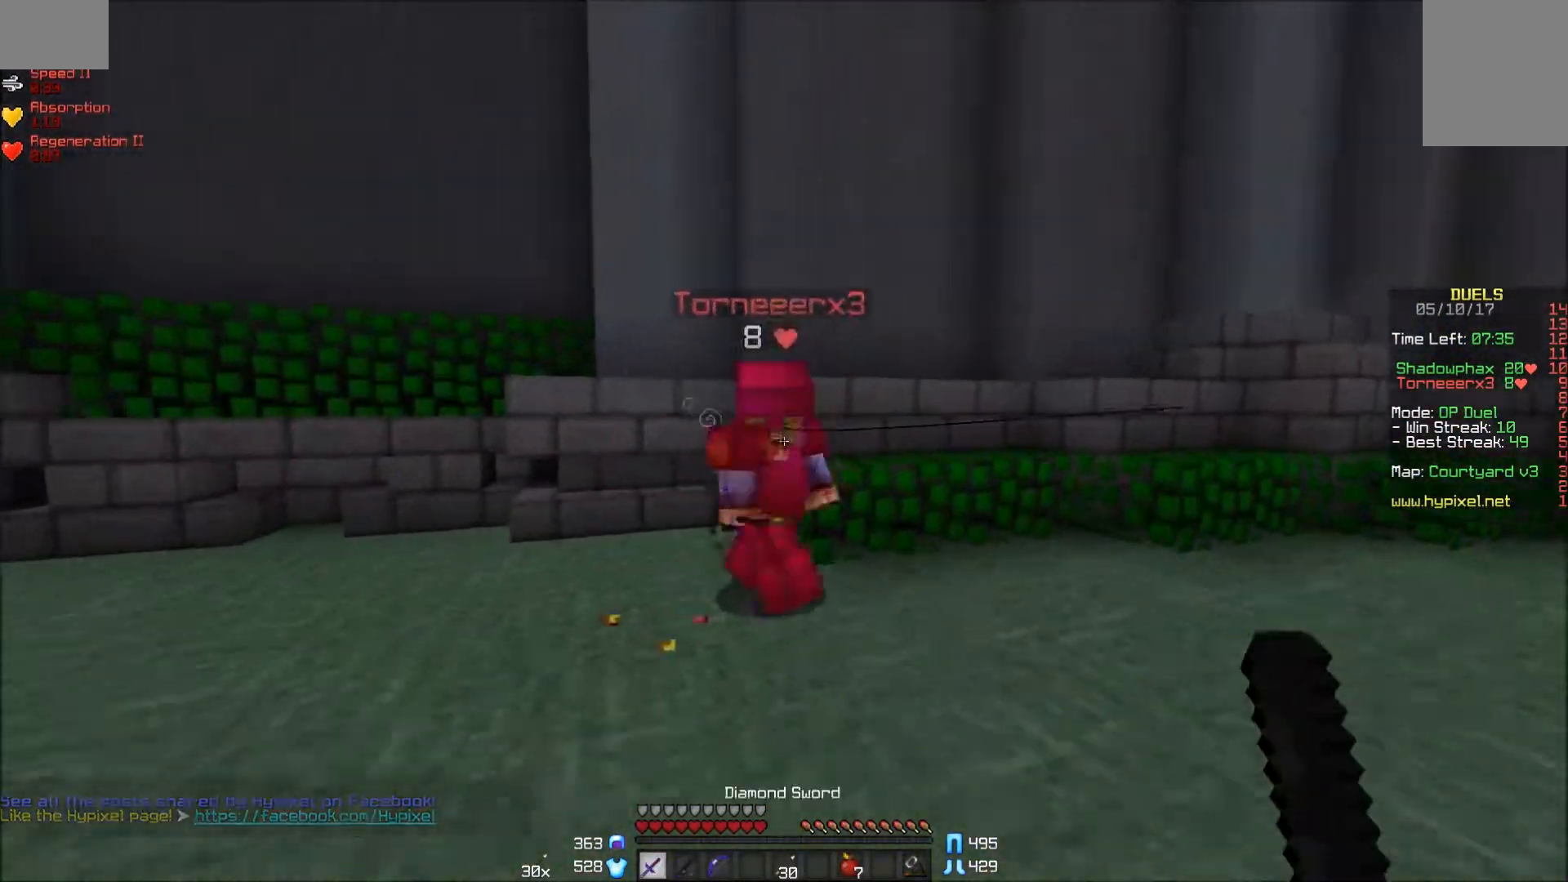
{"keys": [], "mouse": ["left", "right"], "events": [[50, "mouse_right", "down"], [100, "mouse_left", "up"], [100, "mouse_right", "up"], [150, "d", "down"], [150, "mouse_left", "down"], [150, "mouse_right", "down"], [200, "mouse_right", "up"], [350, "mouse_left", "up"], [400, "d", "up"], [400, "mouse_left", "down"], [450, "mouse_left", "up"], [450, "w", "up"], [500, "mouse_left", "down"], [500, "mouse_right", "down"]]}
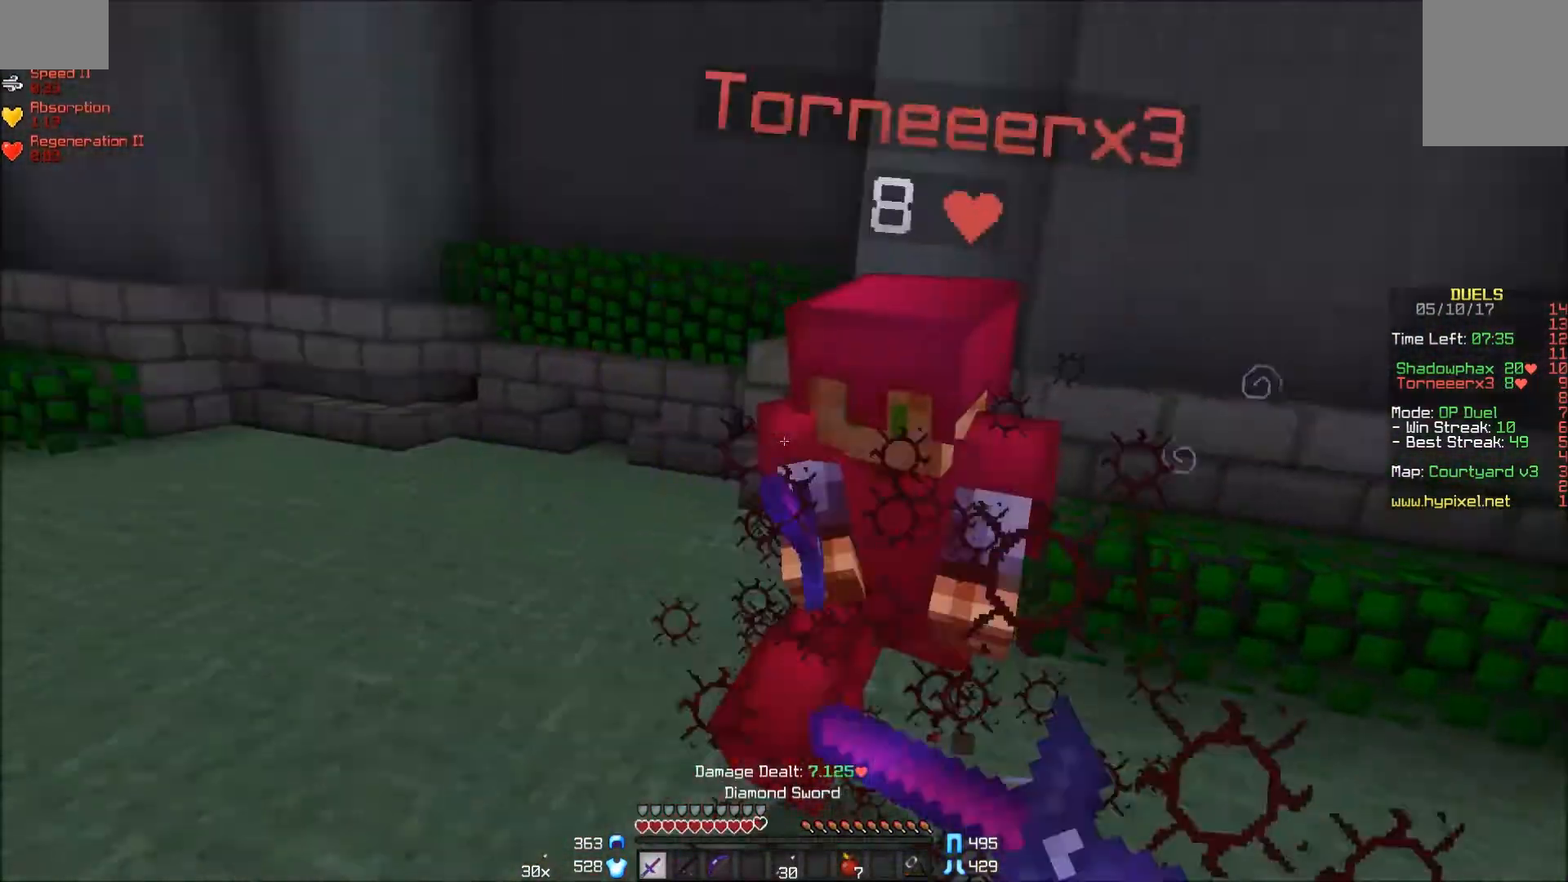
{"keys": ["w"], "mouse": ["left"], "events": [[50, "w", "down"], [100, "a", "down"], [100, "mouse_left", "up"], [100, "mouse_right", "up"], [150, "mouse_left", "down"], [150, "mouse_right", "down"], [200, "mouse_left", "up"], [200, "mouse_right", "up"], [250, "a", "up"], [250, "mouse_left", "down"], [250, "mouse_right", "down"], [300, "mouse_right", "up"], [450, "mouse_left", "up"], [500, "mouse_left", "down"]]}
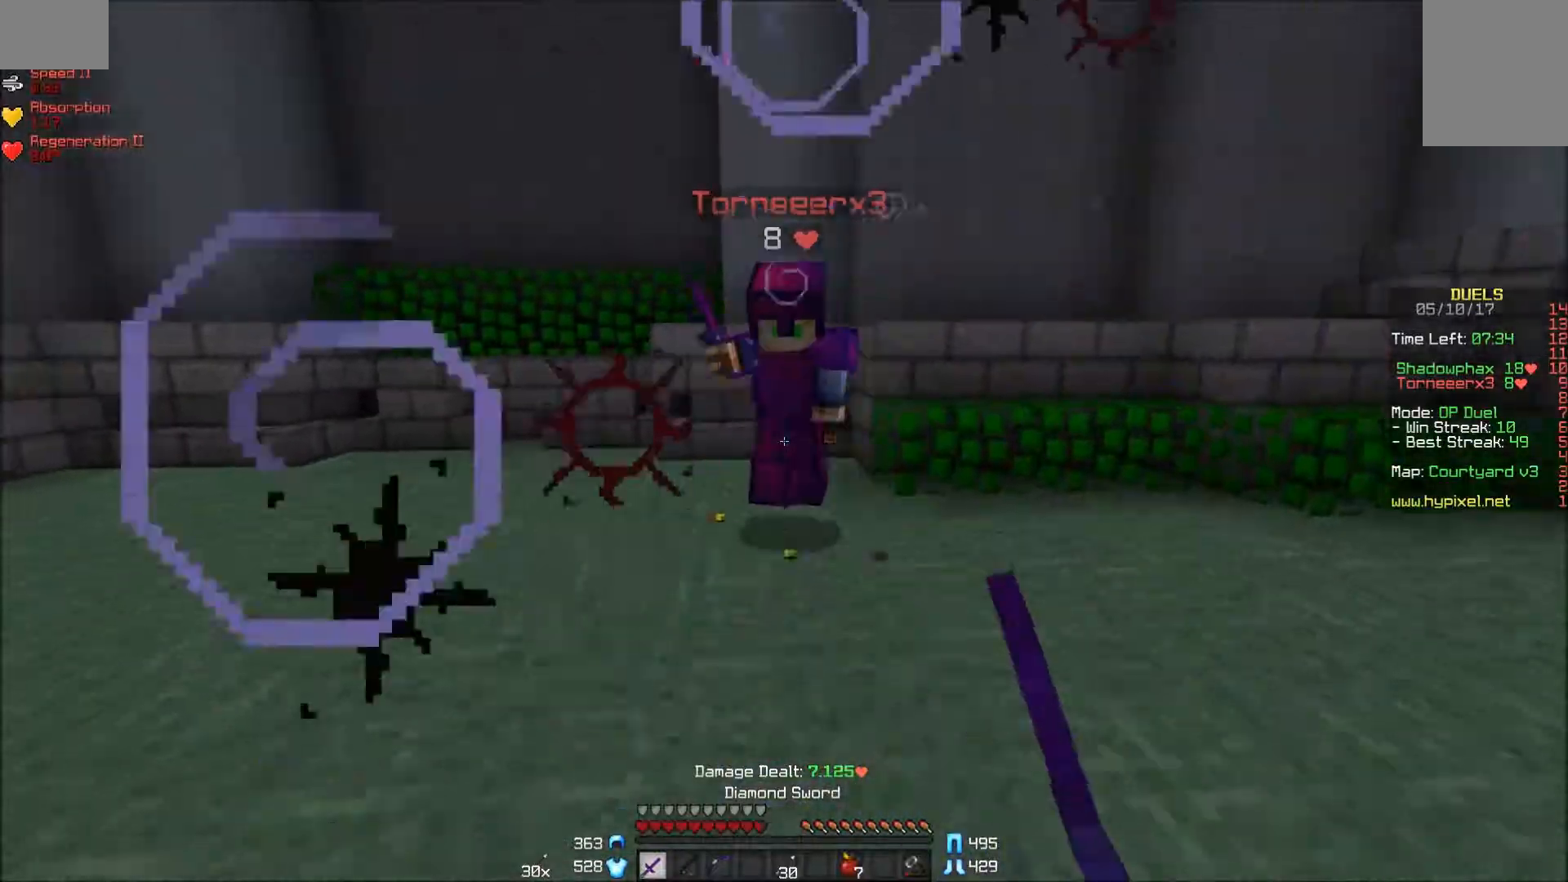
{"keys": ["d", "w"], "mouse": ["left", "right"], "events": [[50, "mouse_left", "up"], [100, "mouse_left", "down"], [350, "mouse_left", "up"], [500, "d", "down"], [500, "mouse_left", "down"], [500, "mouse_right", "down"]]}
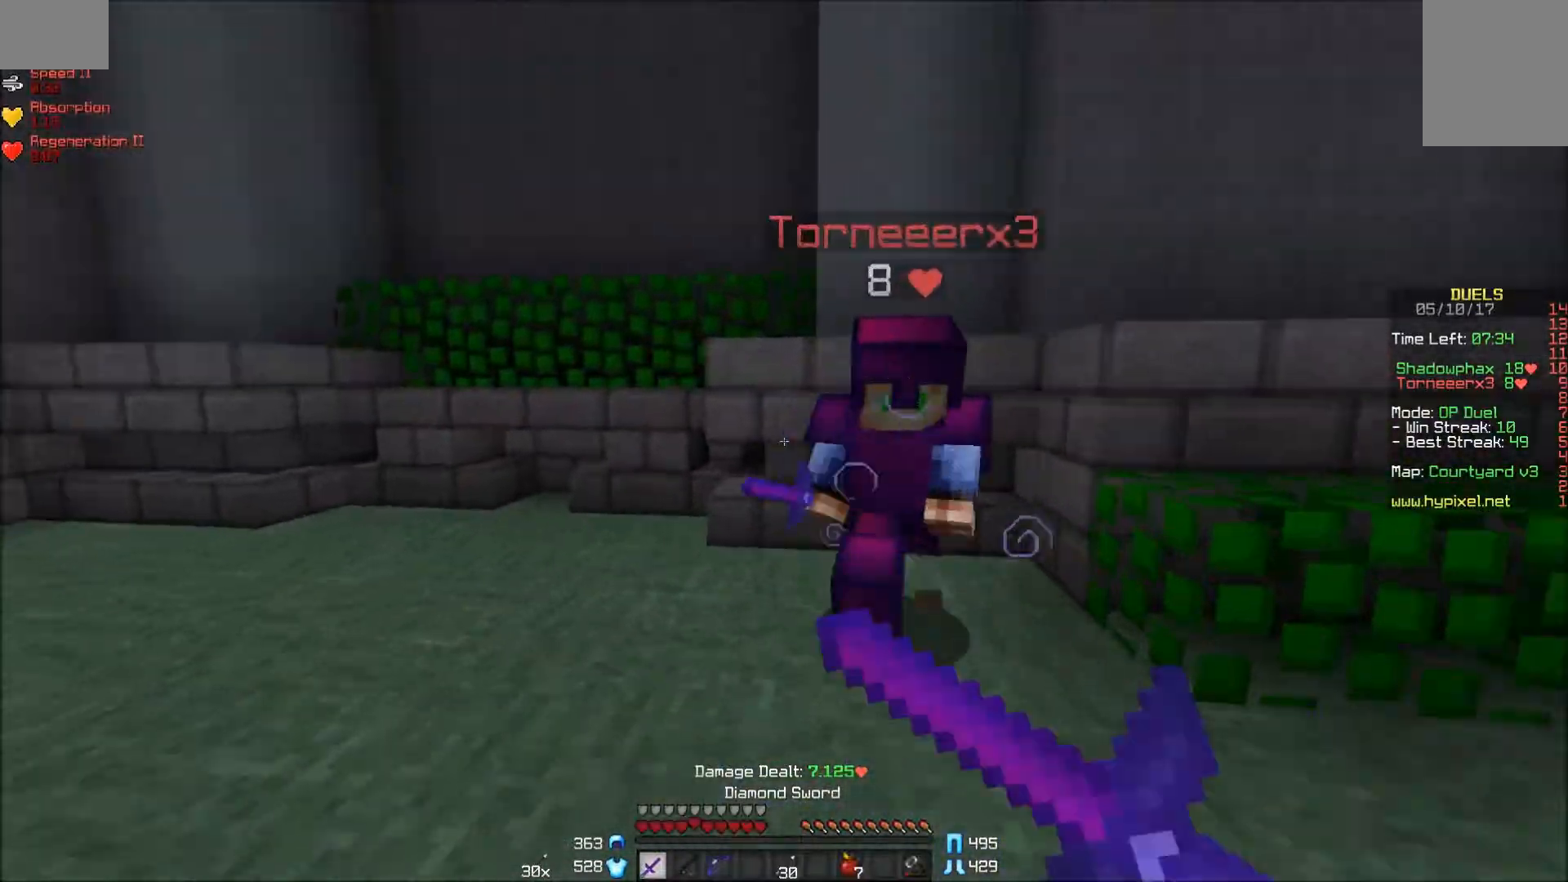
{"keys": ["d", "w"], "mouse": ["left"], "events": [[100, "mouse_left", "up"], [100, "mouse_right", "up"], [150, "mouse_left", "down"], [150, "mouse_right", "down"], [217, "mouse_left", "up"], [217, "mouse_right", "up"], [217, "w", "up"], [300, "mouse_left", "down"], [350, "mouse_left", "up"], [400, "mouse_left", "down"], [400, "w", "down"], [450, "mouse_left", "up"], [500, "mouse_left", "down"]]}